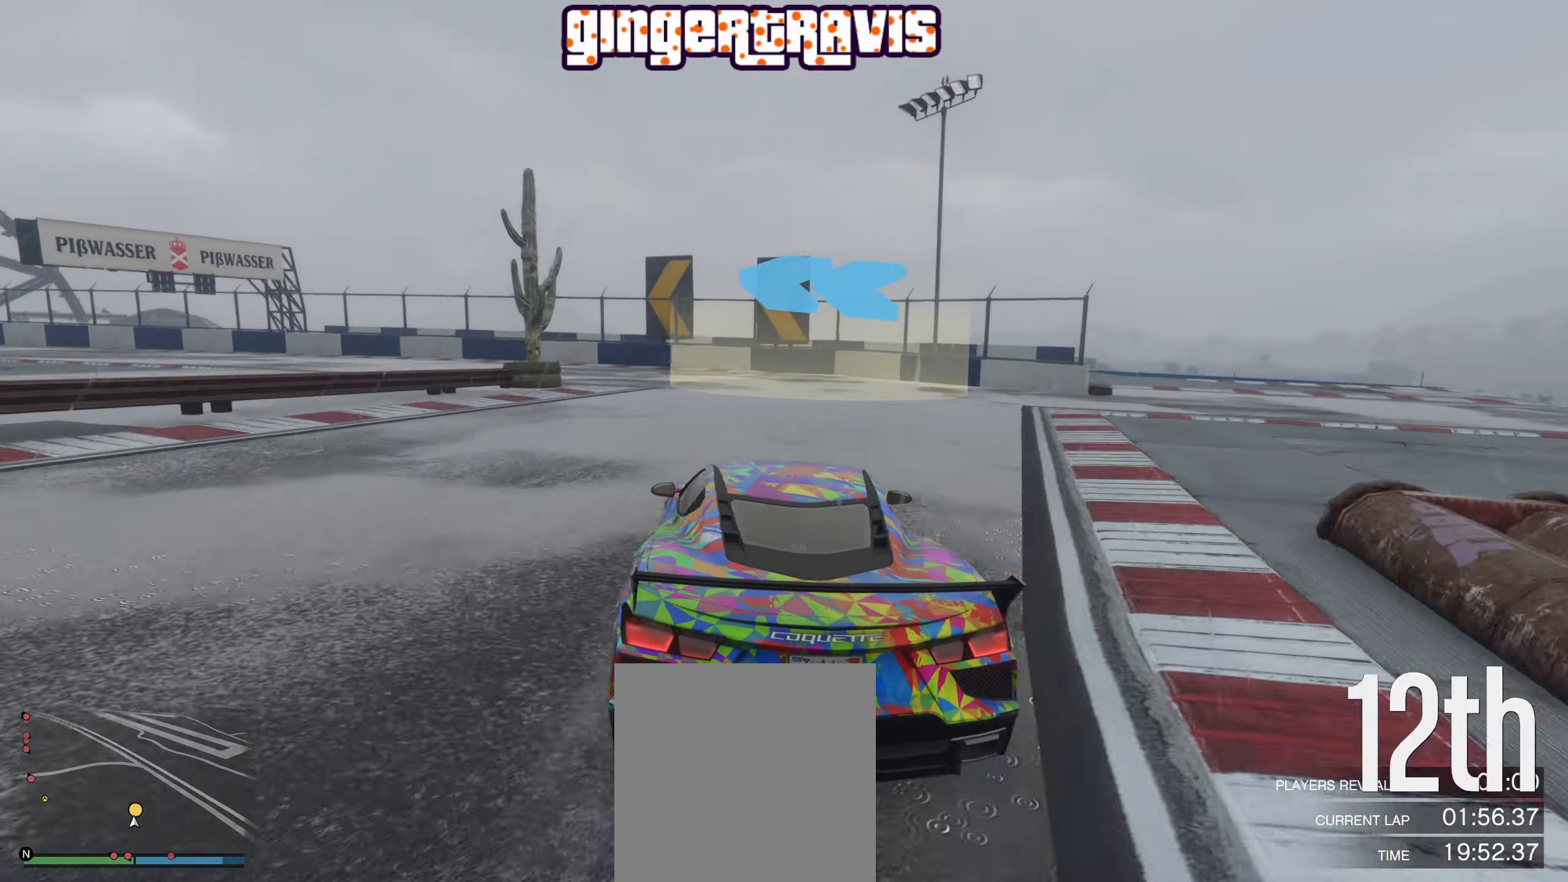
Gameplay with a controller (Xbox layout); each line is a JSON object with the inputs held at the frame after it. "events" lists button and stick changes between this image and that frame as [ms after this image, input, new state], when the widget could be followed in between.
{"buttons": ["R2"], "left_stick": "down-left", "right_stick": "center", "events": [[117, "left_stick", "center"], [217, "left_stick", "down-left"], [467, "R2", "down"]]}
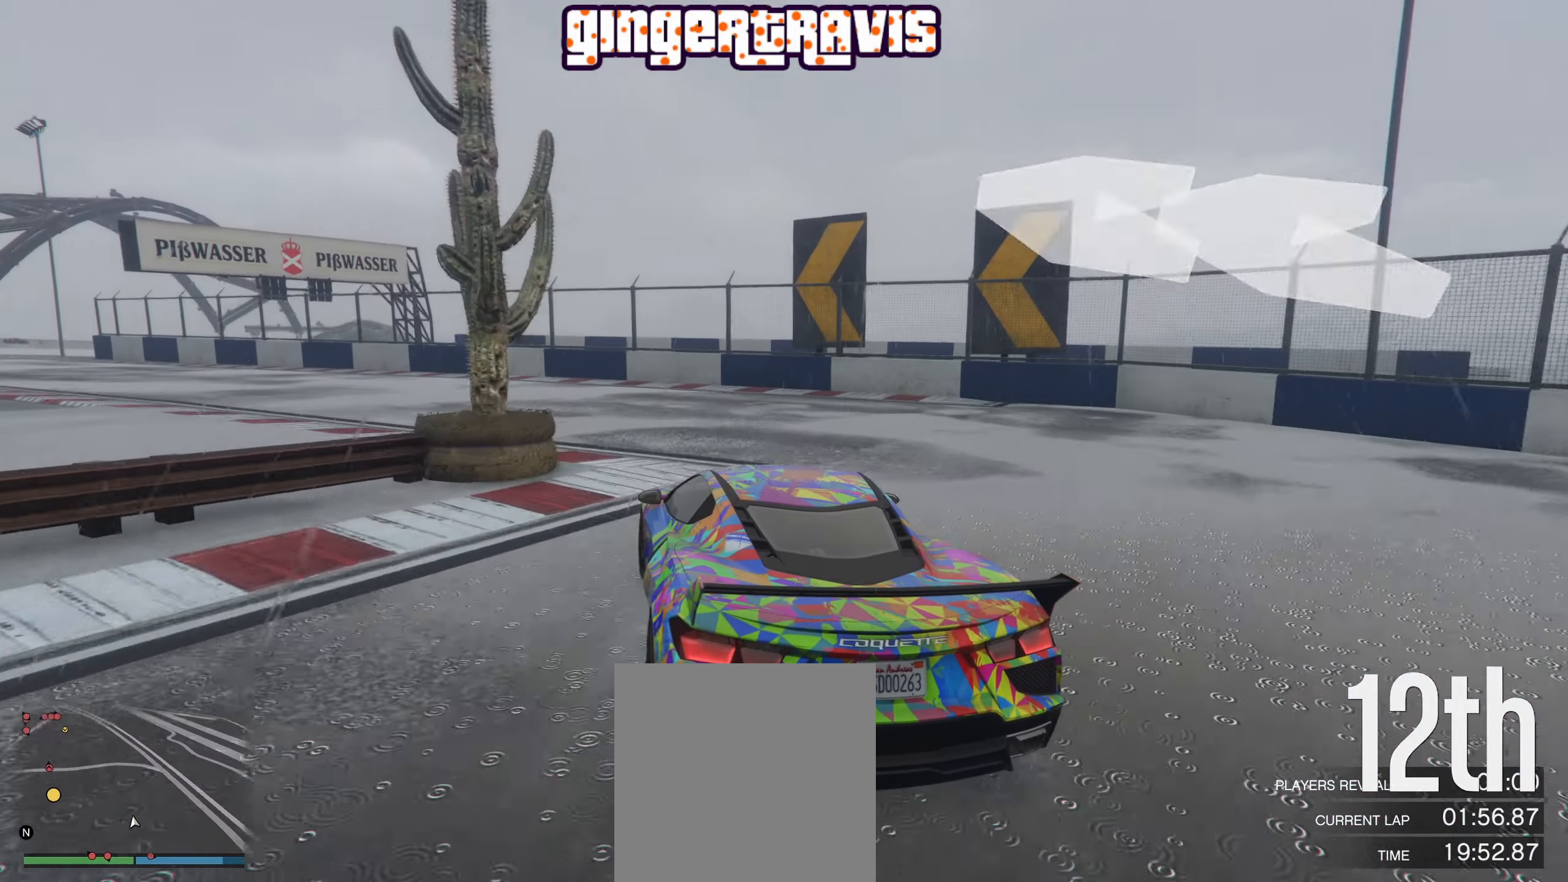
{"buttons": ["R2"], "left_stick": "center", "right_stick": "center", "events": [[150, "left_stick", "center"], [284, "left_stick", "down-left"], [467, "left_stick", "center"]]}
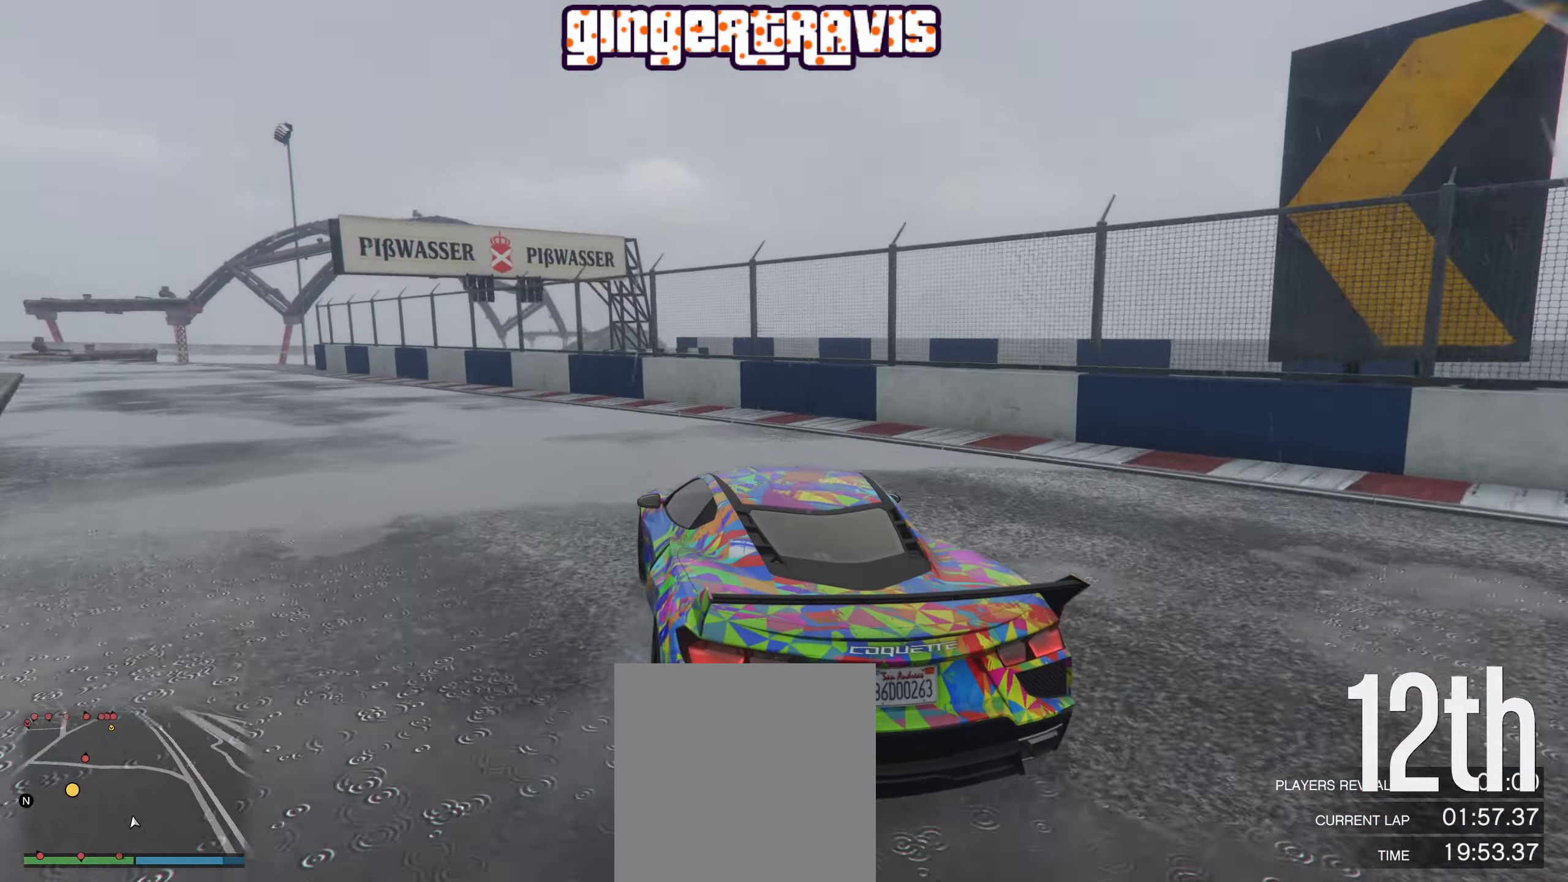
{"buttons": ["R2"], "left_stick": "down-left", "right_stick": "center", "events": [[17, "left_stick", "down-left"], [250, "left_stick", "center"], [300, "left_stick", "down-left"]]}
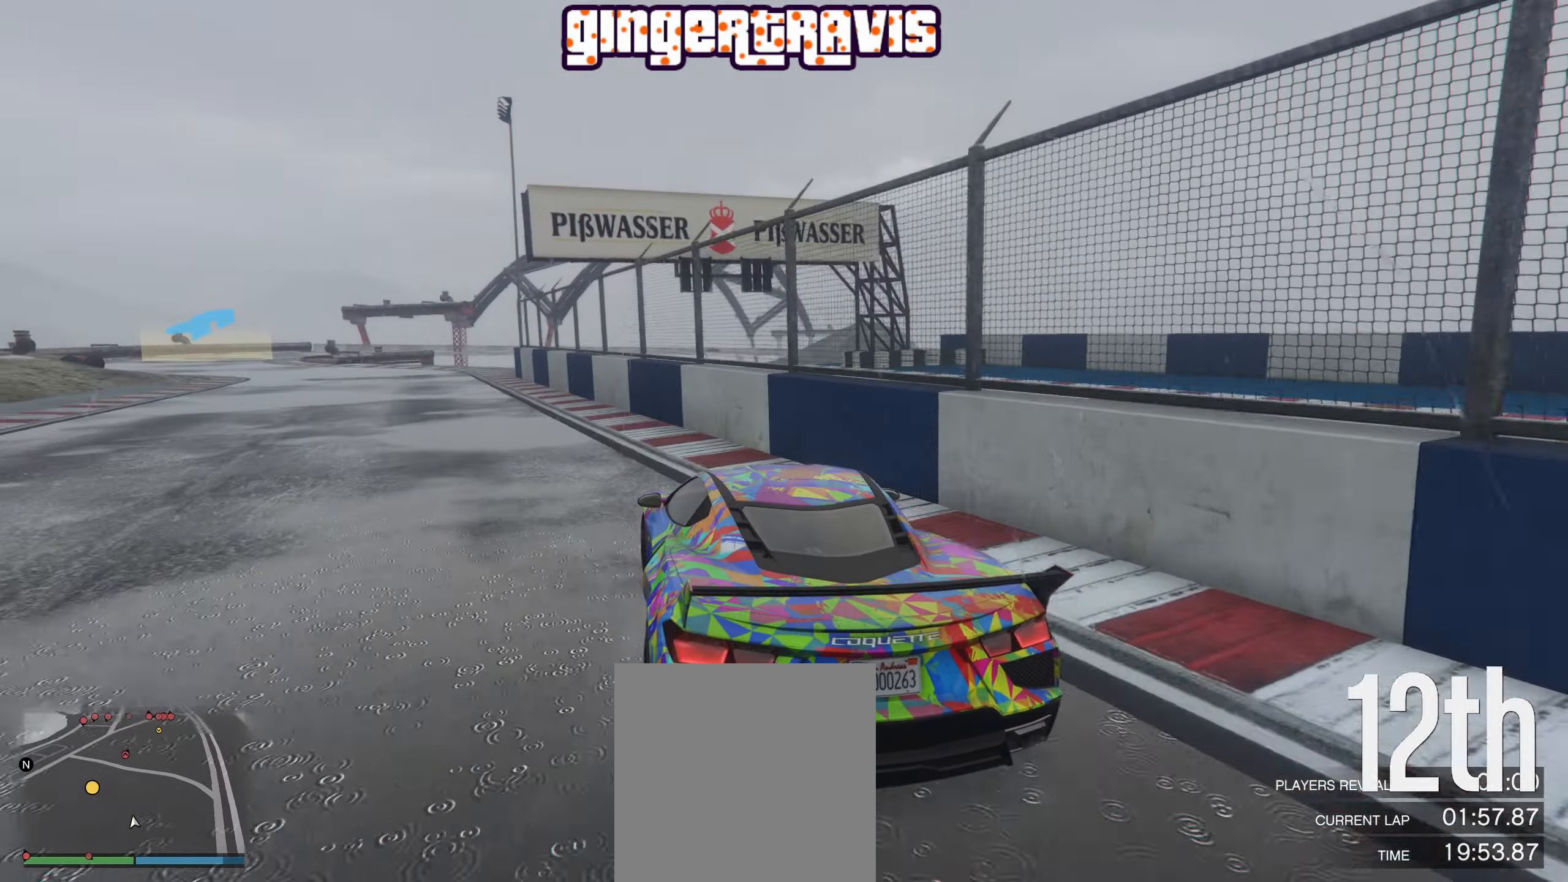
{"buttons": ["R2"], "left_stick": "down-left", "right_stick": "center", "events": [[17, "left_stick", "center"], [84, "left_stick", "down-left"], [284, "left_stick", "center"], [384, "left_stick", "down-left"]]}
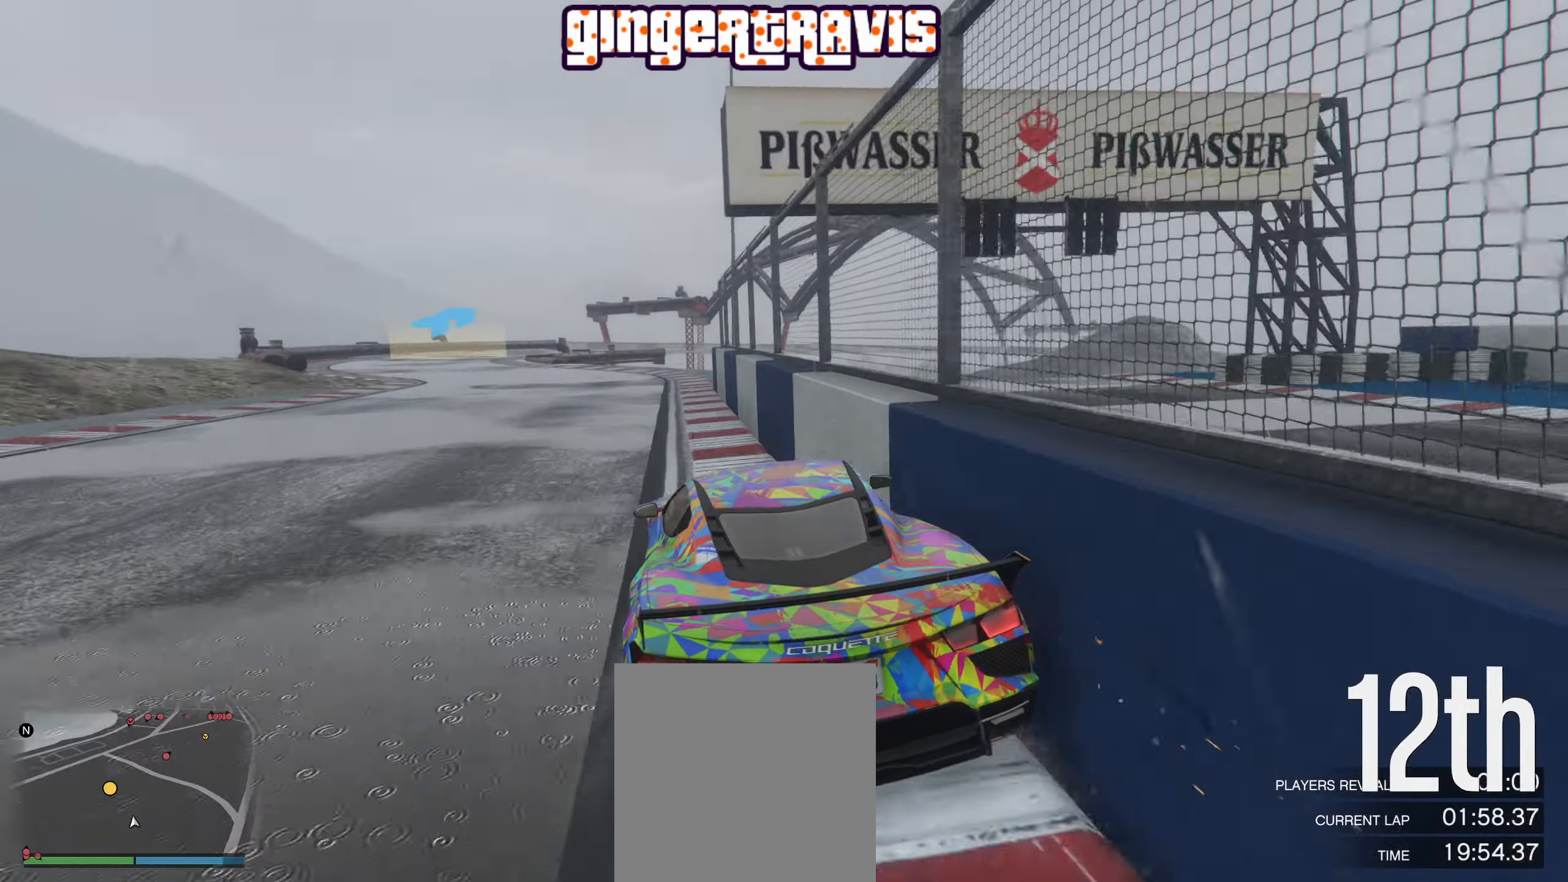
{"buttons": ["R2"], "left_stick": "center", "right_stick": "center", "events": [[84, "left_stick", "center"], [166, "left_stick", "down-left"], [350, "left_stick", "center"]]}
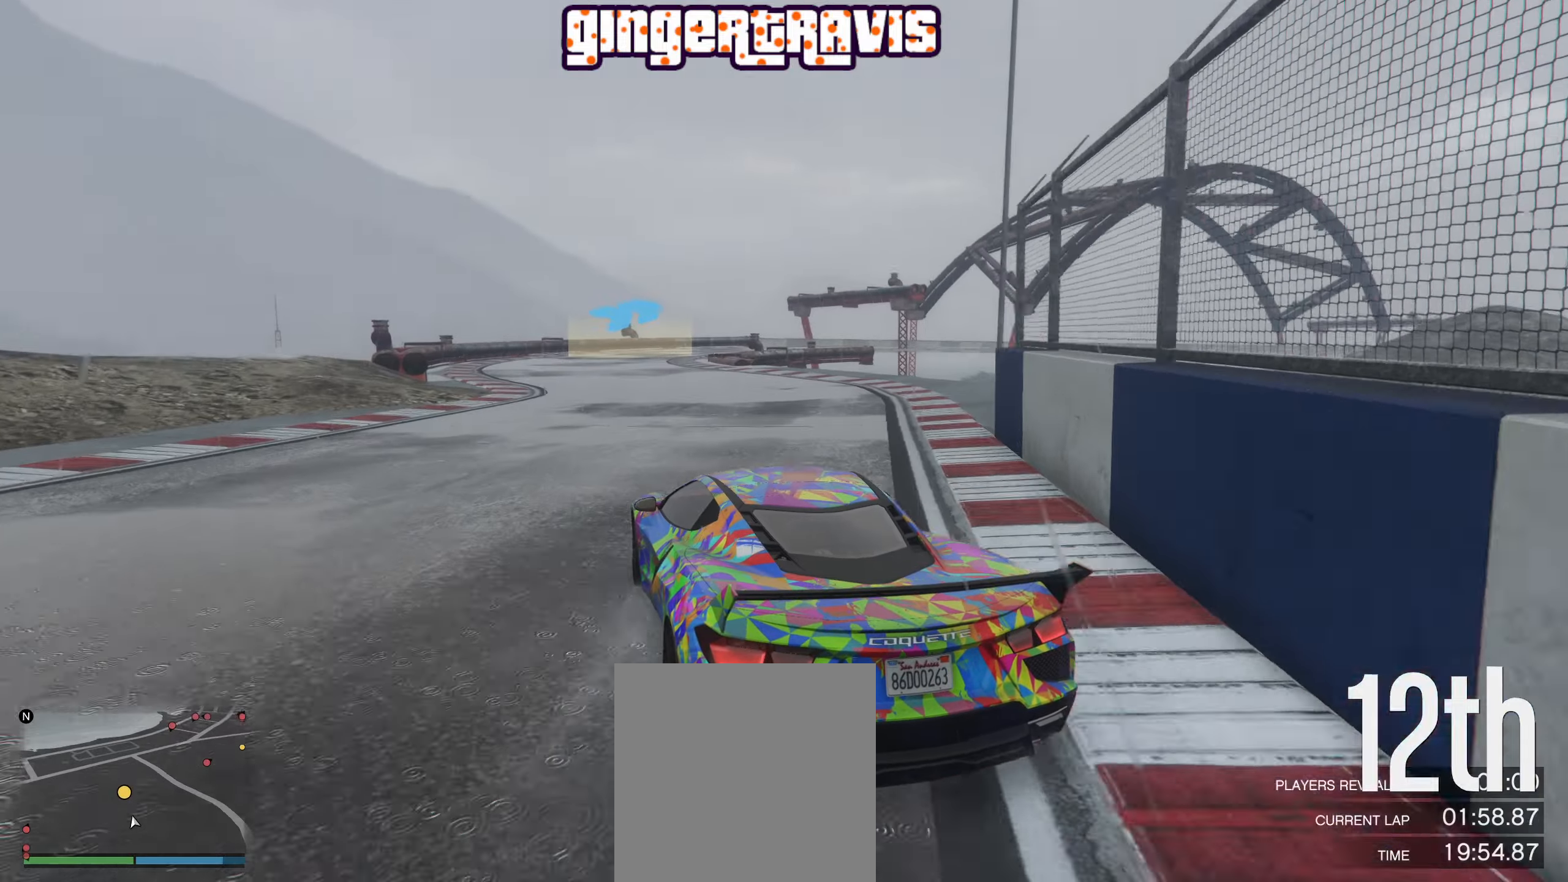
{"buttons": ["R2"], "left_stick": "center", "right_stick": "center", "events": [[50, "left_stick", "down-left"], [216, "left_stick", "center"], [300, "left_stick", "right"], [400, "left_stick", "center"]]}
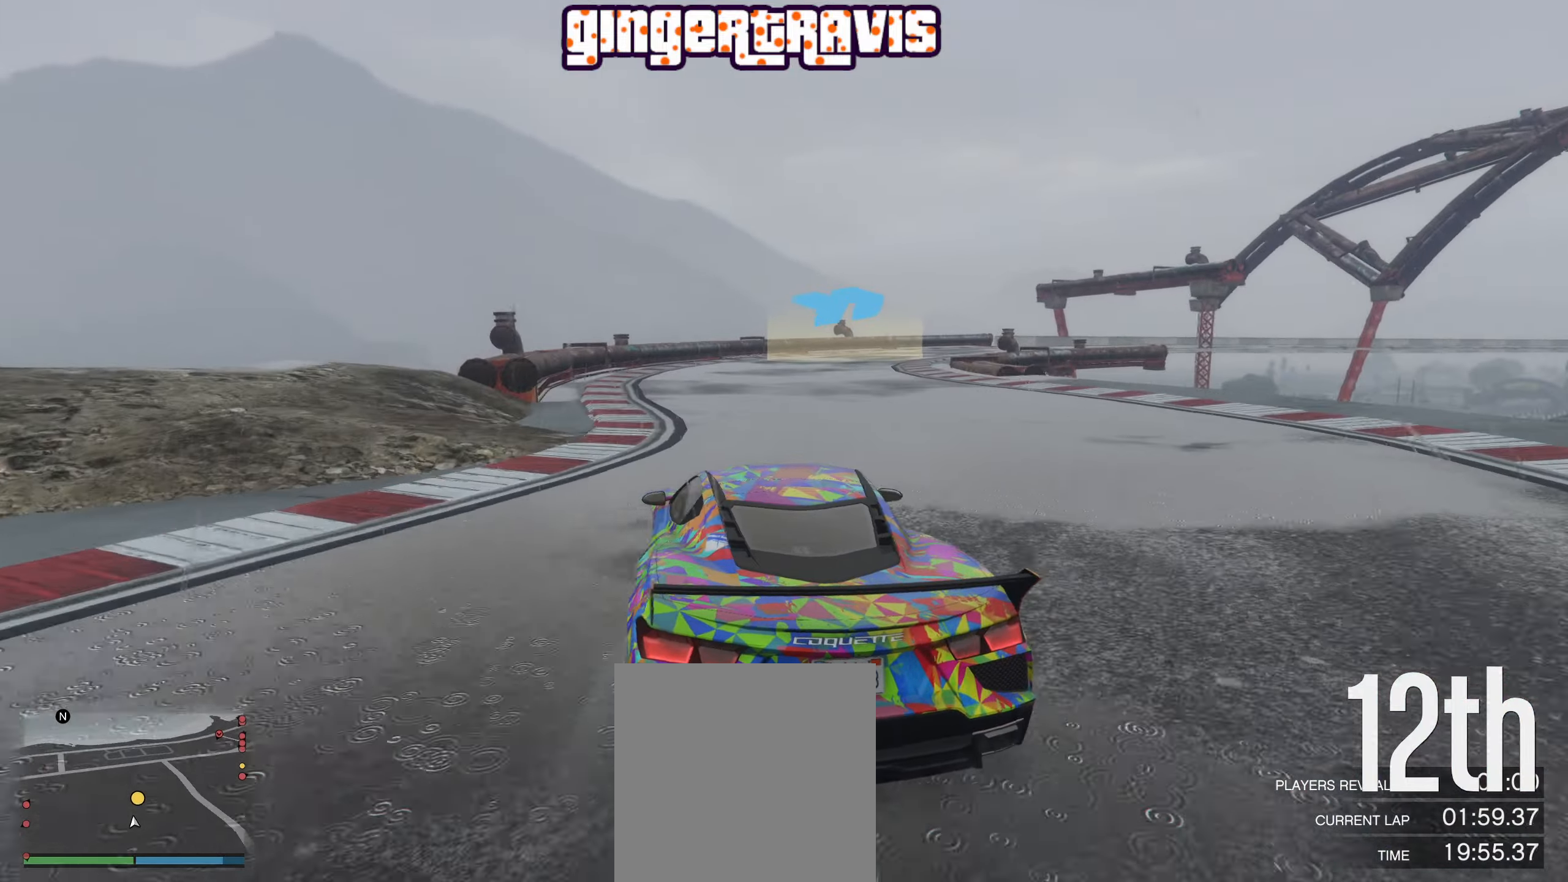
{"buttons": ["R2"], "left_stick": "right", "right_stick": "center", "events": [[150, "left_stick", "right"], [316, "left_stick", "center"], [483, "left_stick", "right"]]}
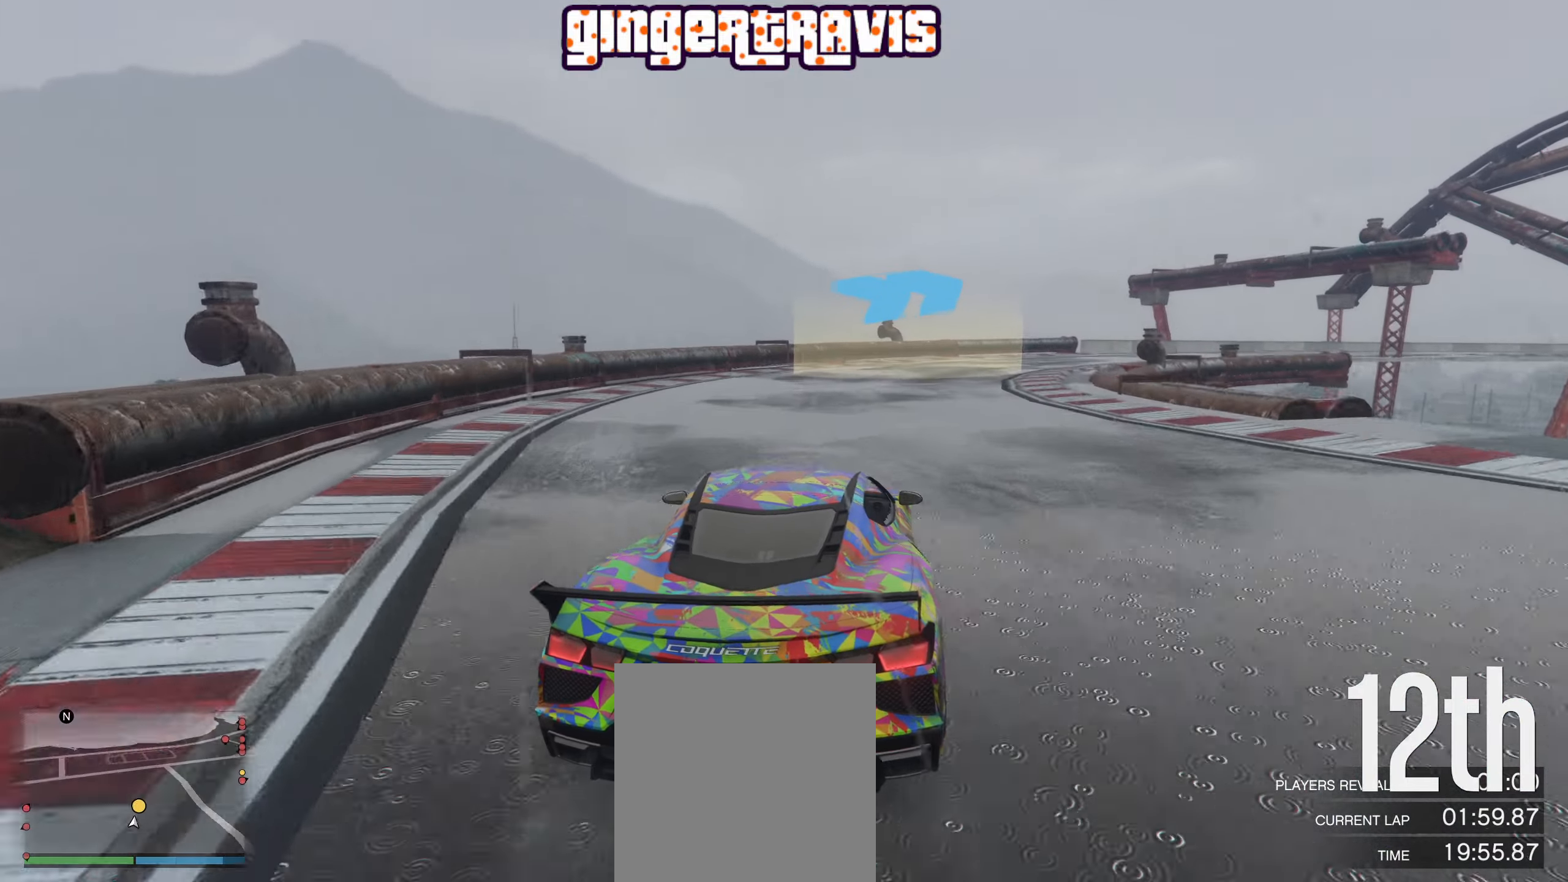
{"buttons": ["R2"], "left_stick": "center", "right_stick": "center", "events": [[183, "left_stick", "center"], [266, "left_stick", "right"], [450, "left_stick", "center"]]}
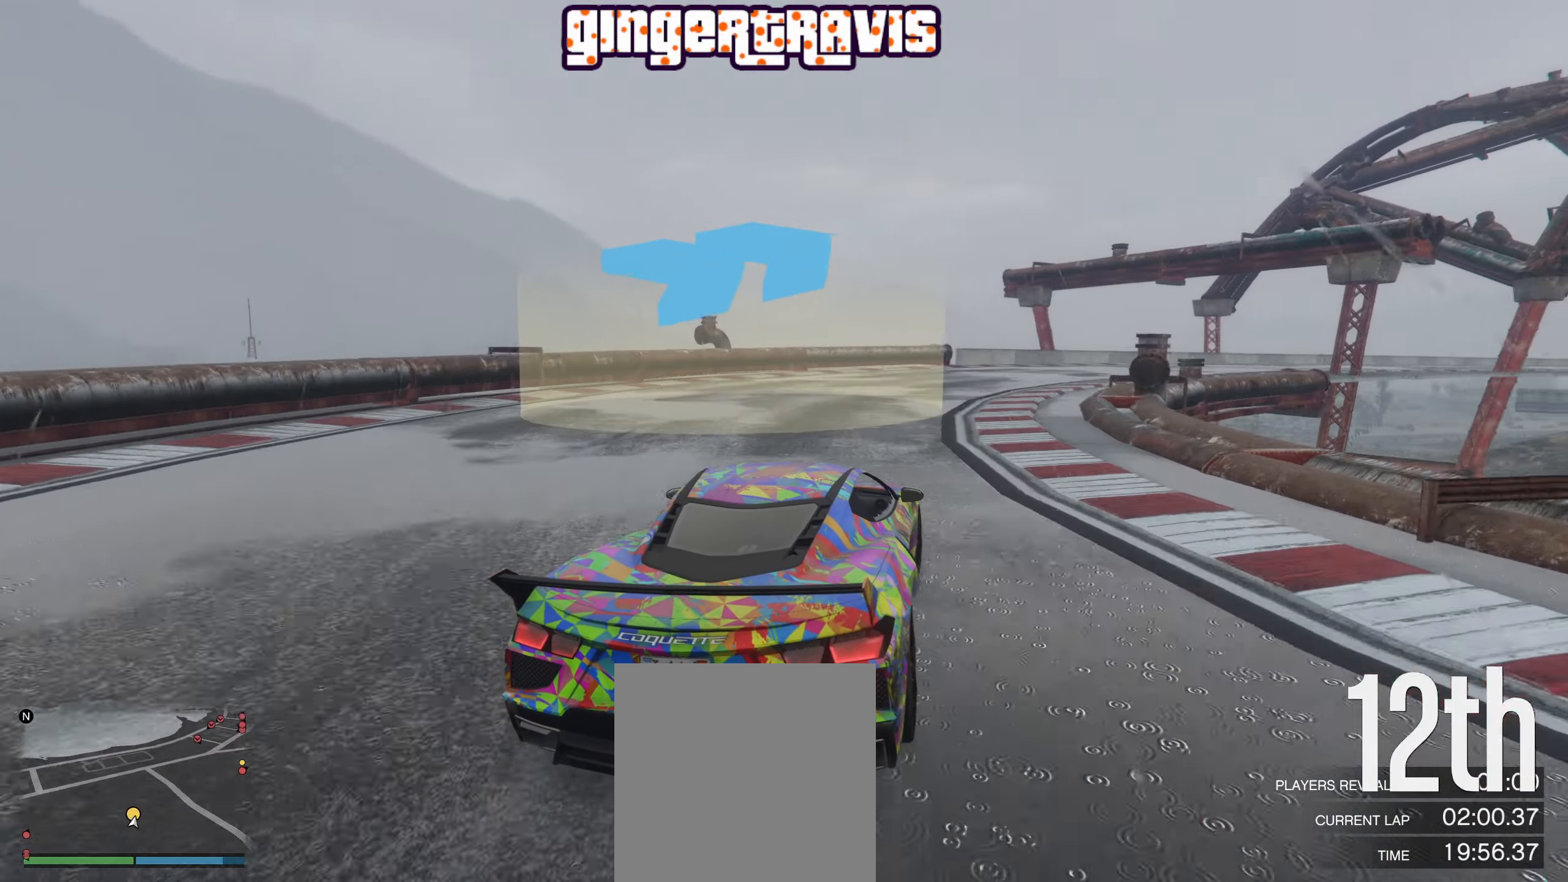
{"buttons": ["R2"], "left_stick": "center", "right_stick": "center", "events": [[66, "left_stick", "down-right"], [183, "left_stick", "center"], [366, "left_stick", "down-right"], [500, "left_stick", "center"]]}
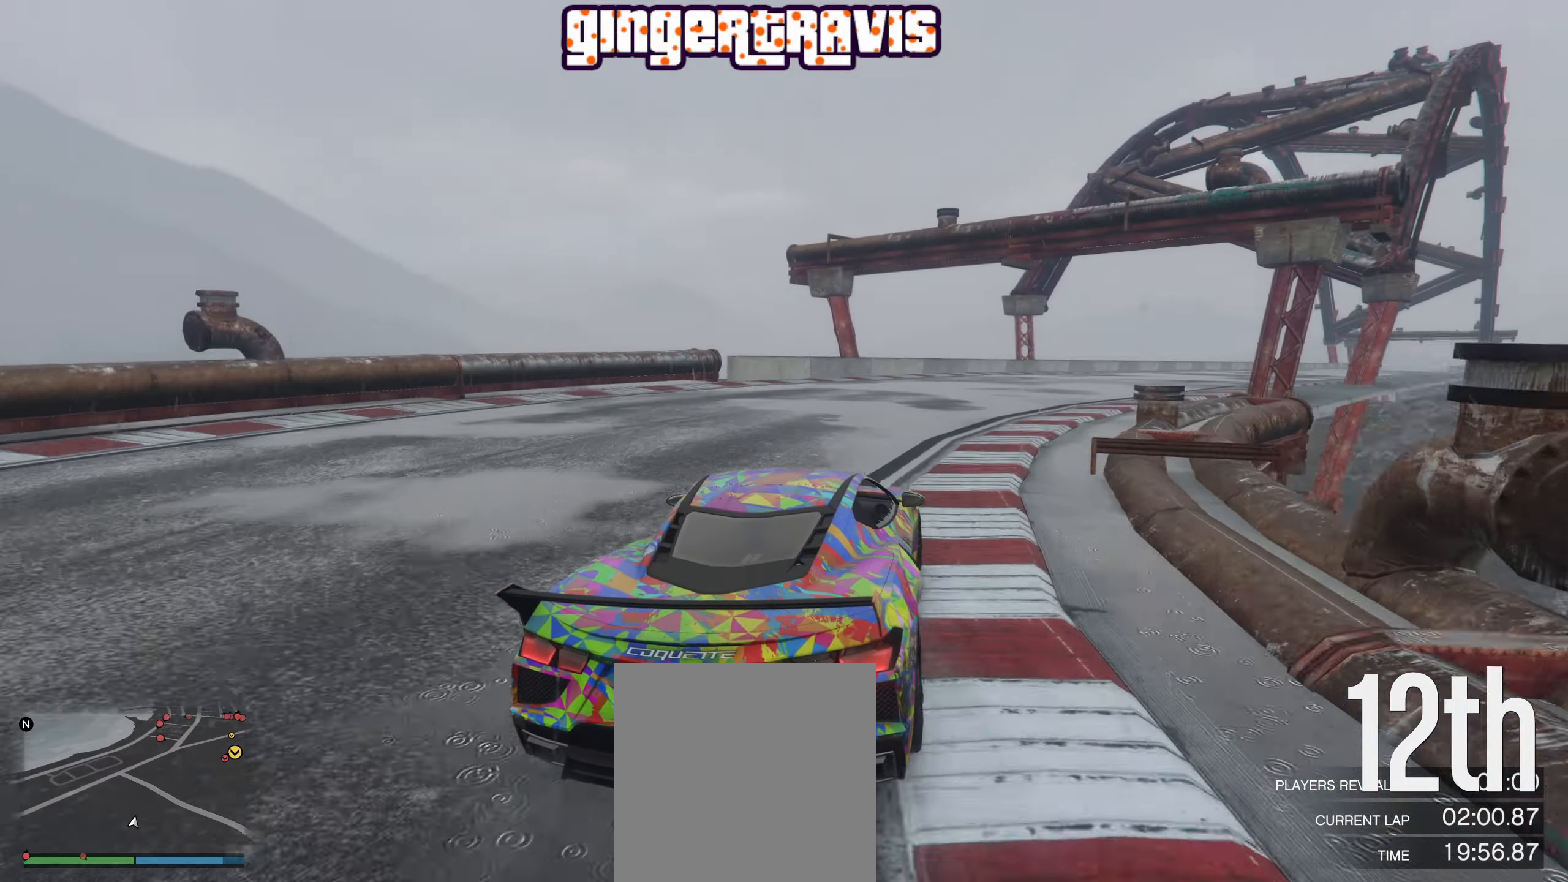
{"buttons": ["R2"], "left_stick": "right", "right_stick": "center", "events": [[183, "left_stick", "down-right"], [333, "left_stick", "center"], [500, "left_stick", "right"]]}
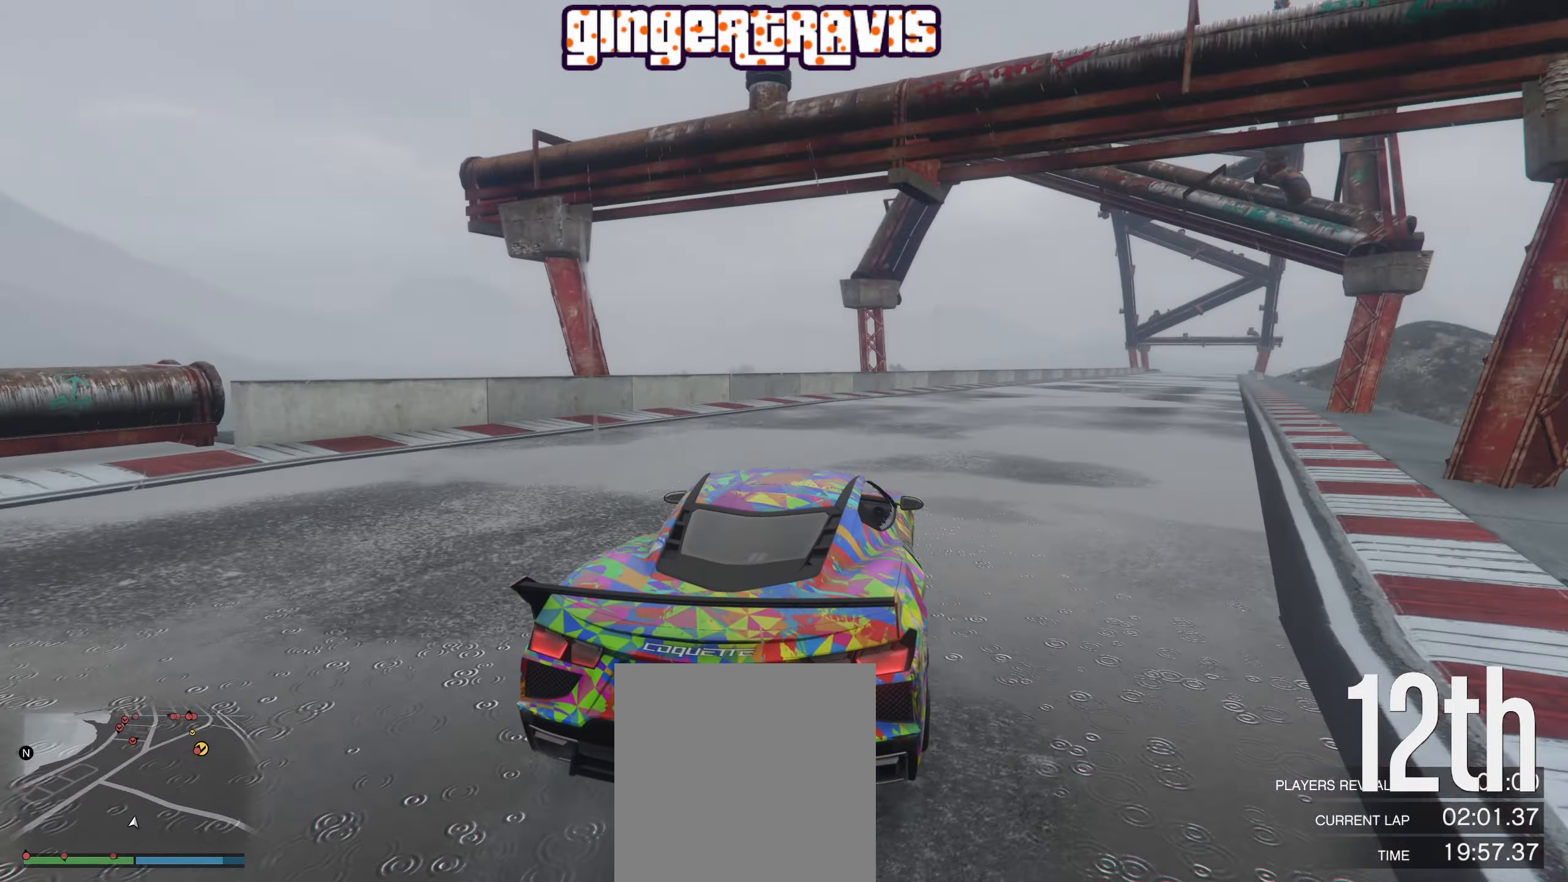
{"buttons": ["R2"], "left_stick": "right", "right_stick": "center", "events": [[116, "left_stick", "center"], [383, "left_stick", "right"]]}
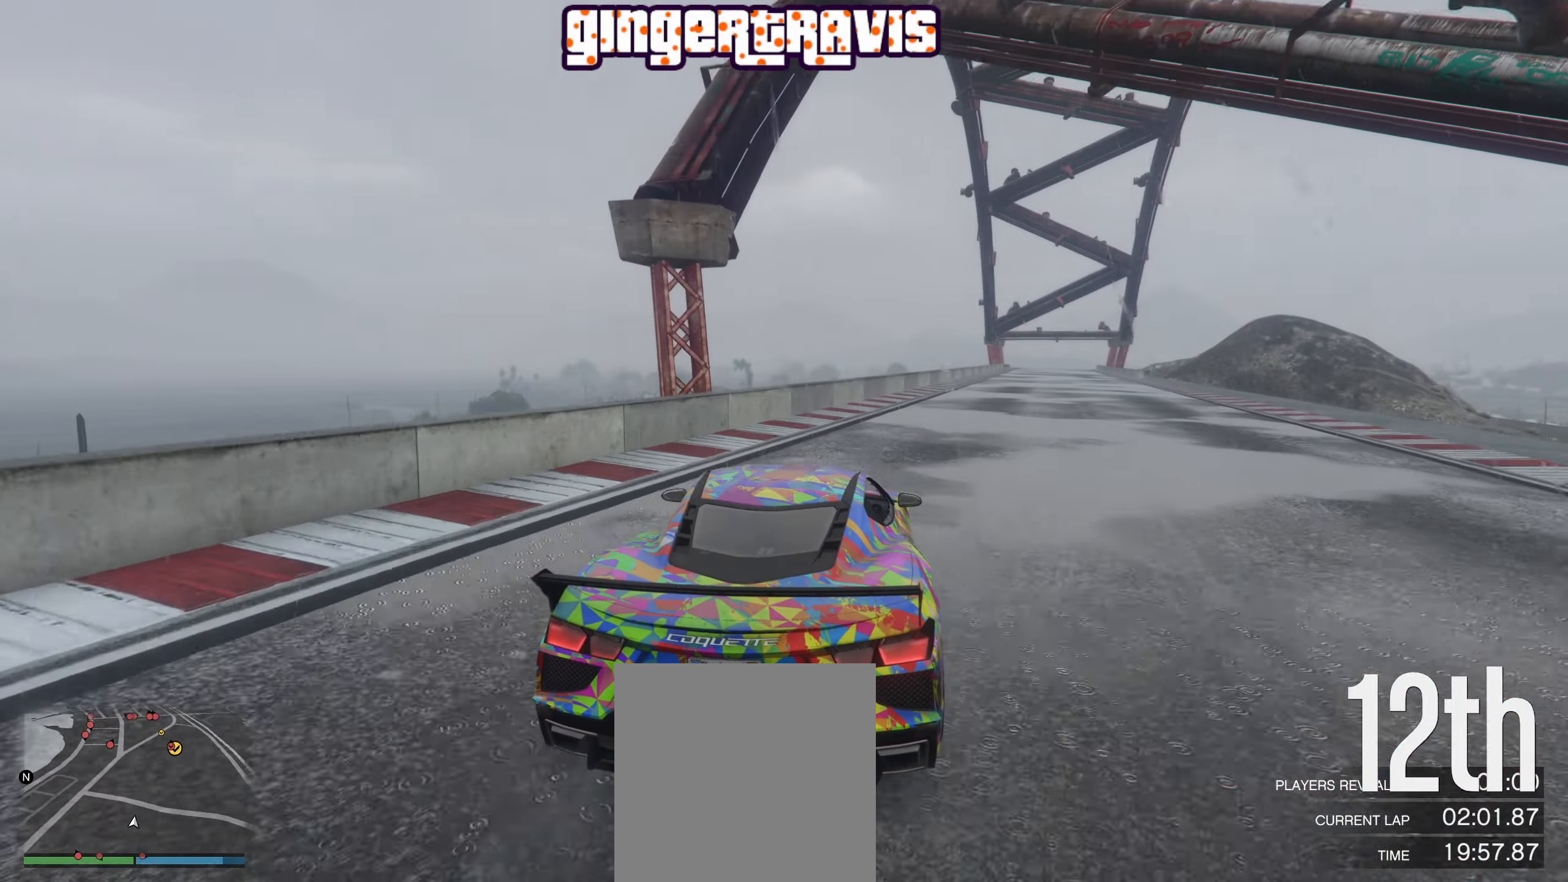
{"buttons": ["R2"], "left_stick": "center", "right_stick": "center", "events": [[16, "left_stick", "center"], [300, "left_stick", "right"], [500, "left_stick", "center"]]}
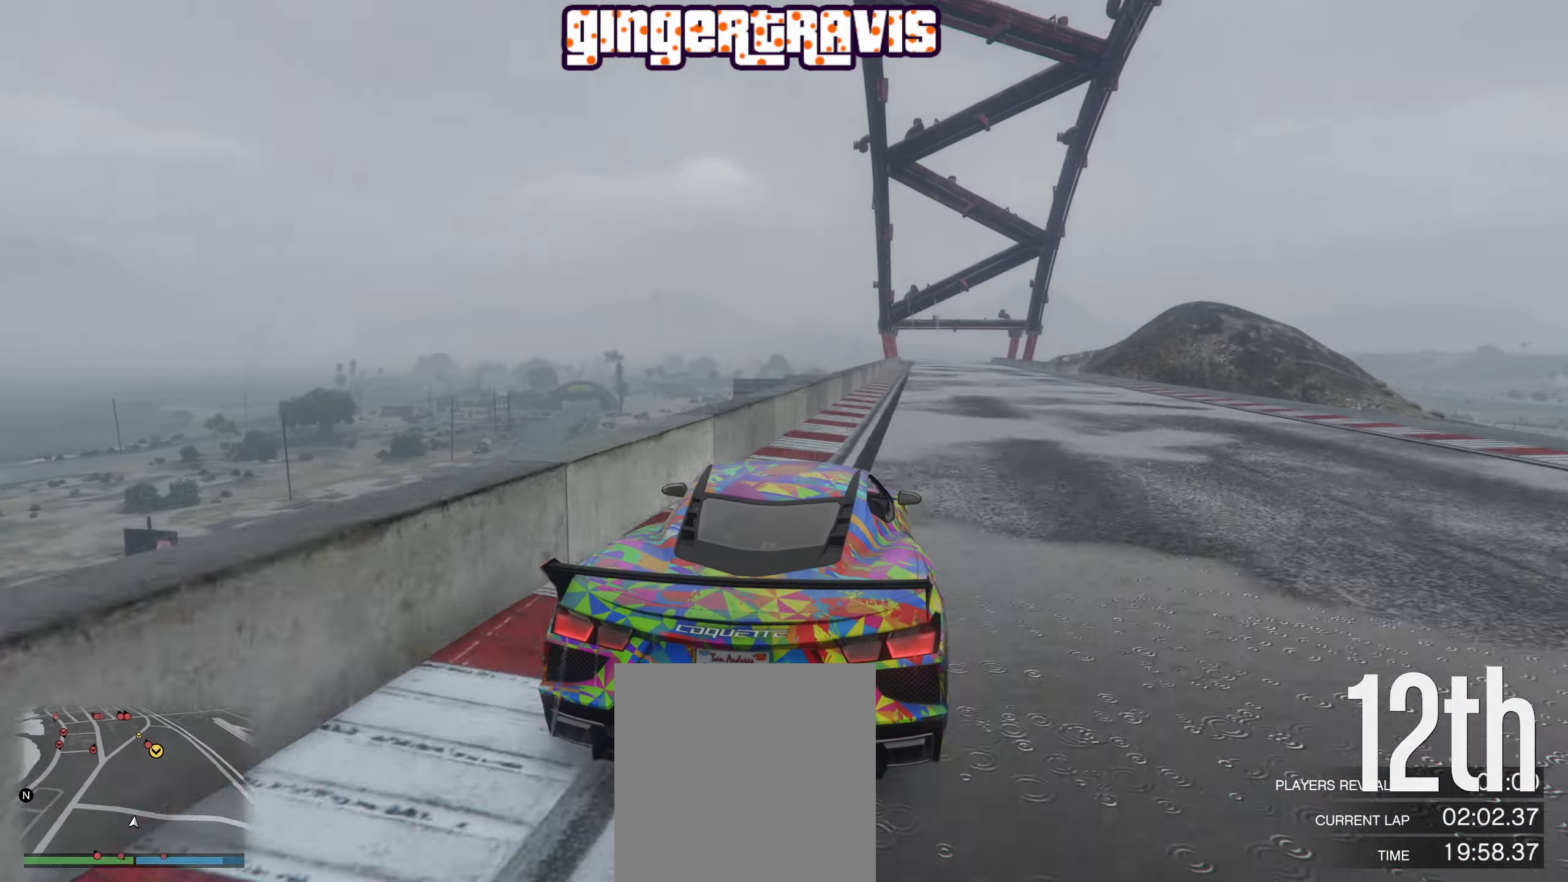
{"buttons": ["R2"], "left_stick": "center", "right_stick": "center", "events": [[200, "left_stick", "right"], [300, "left_stick", "center"]]}
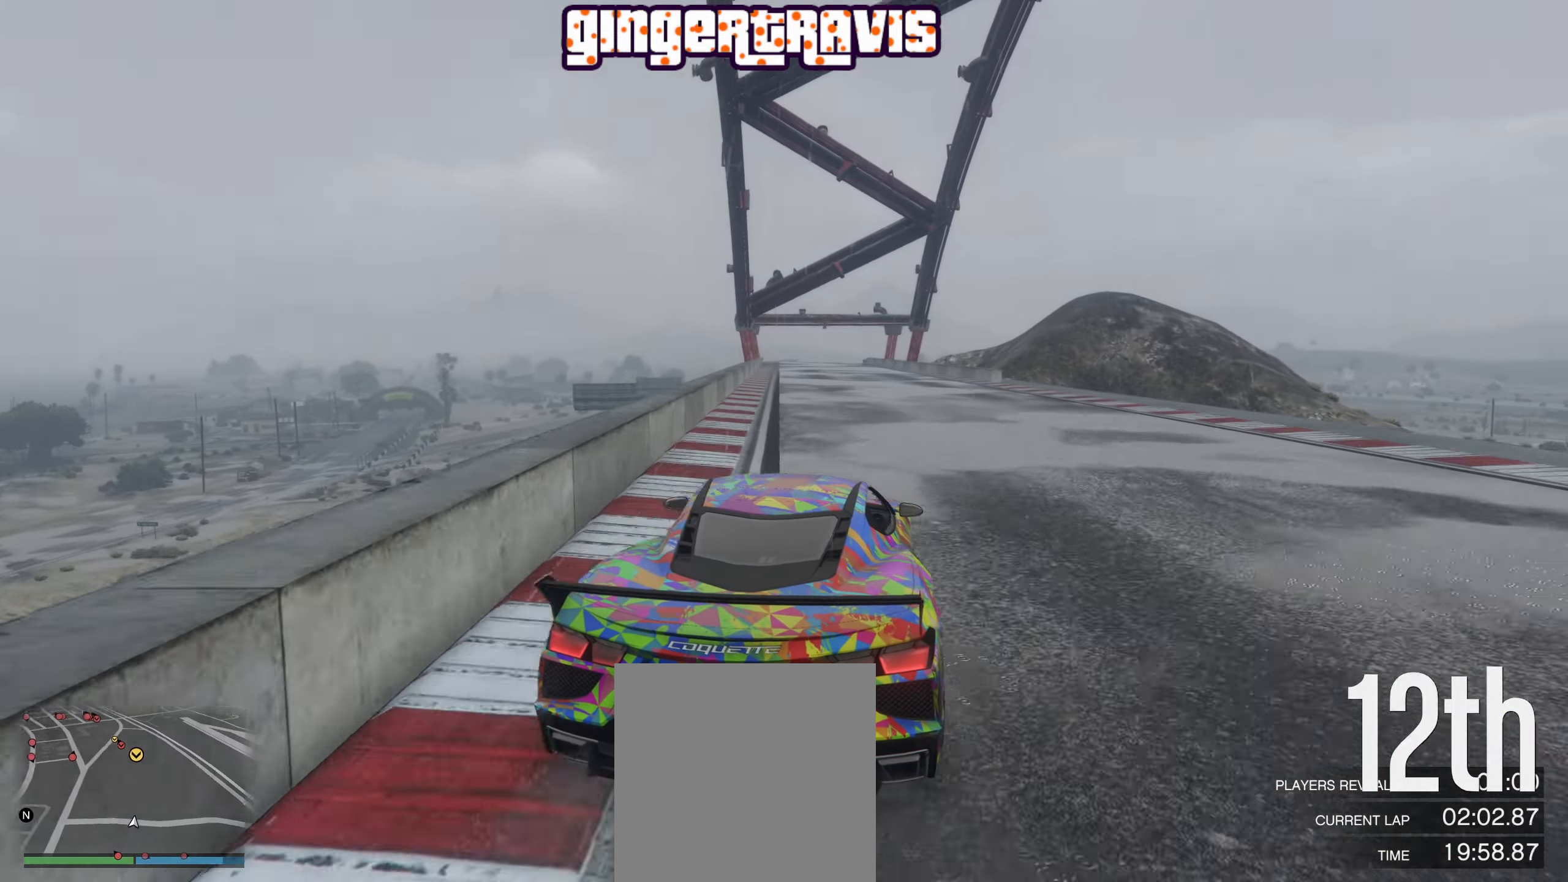
{"buttons": ["R2"], "left_stick": "center", "right_stick": "center", "events": []}
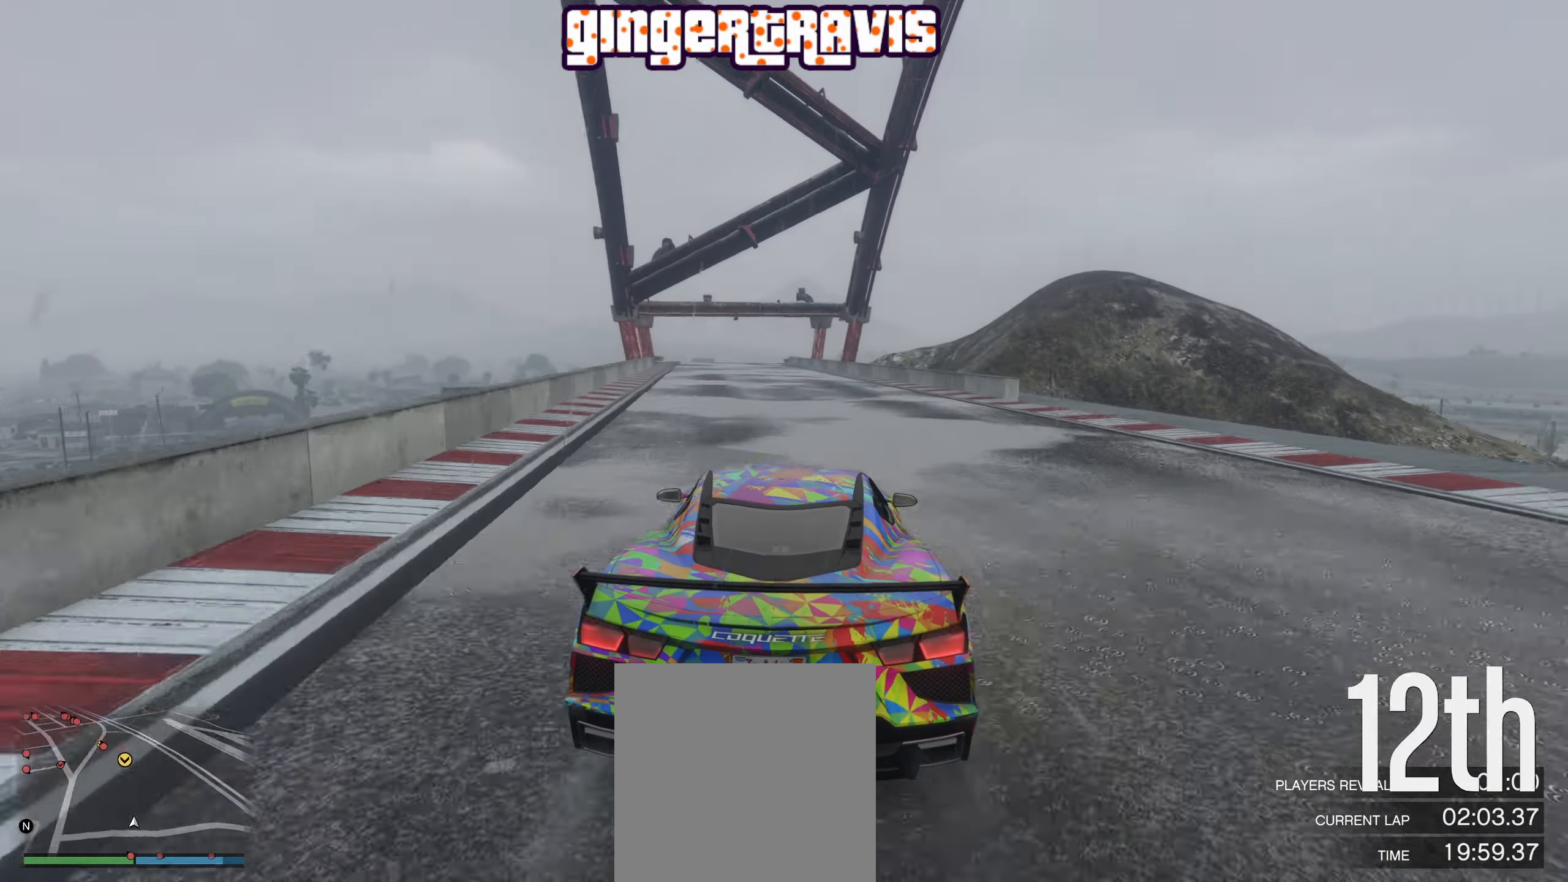
{"buttons": ["R2"], "left_stick": "center", "right_stick": "center", "events": [[300, "left_stick", "left"], [417, "left_stick", "center"]]}
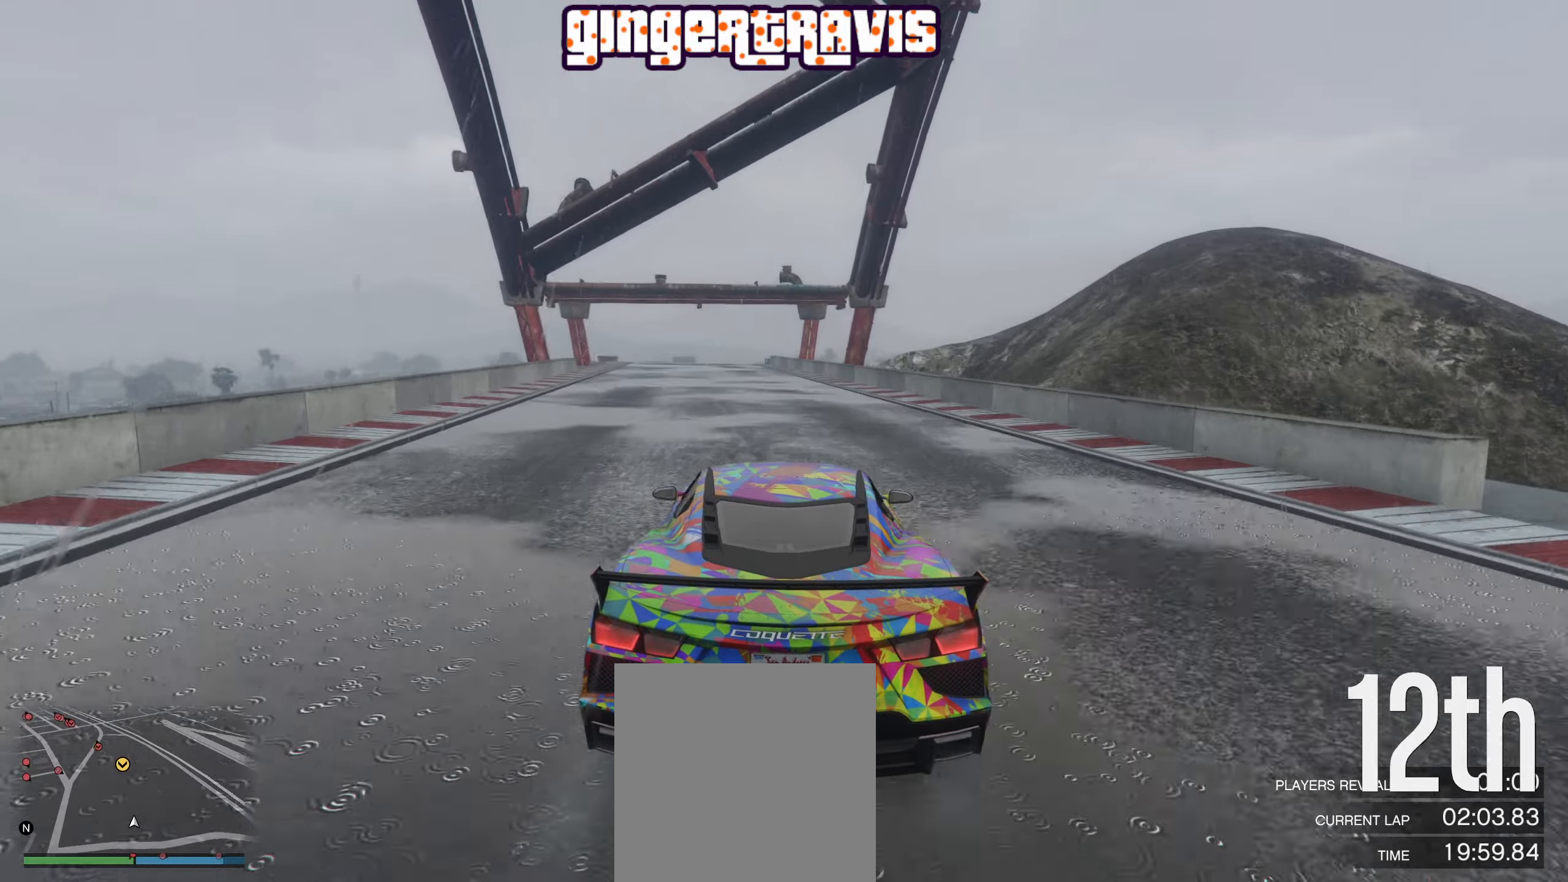
{"buttons": ["R2"], "left_stick": "center", "right_stick": "center", "events": [[167, "left_stick", "left"], [267, "left_stick", "center"]]}
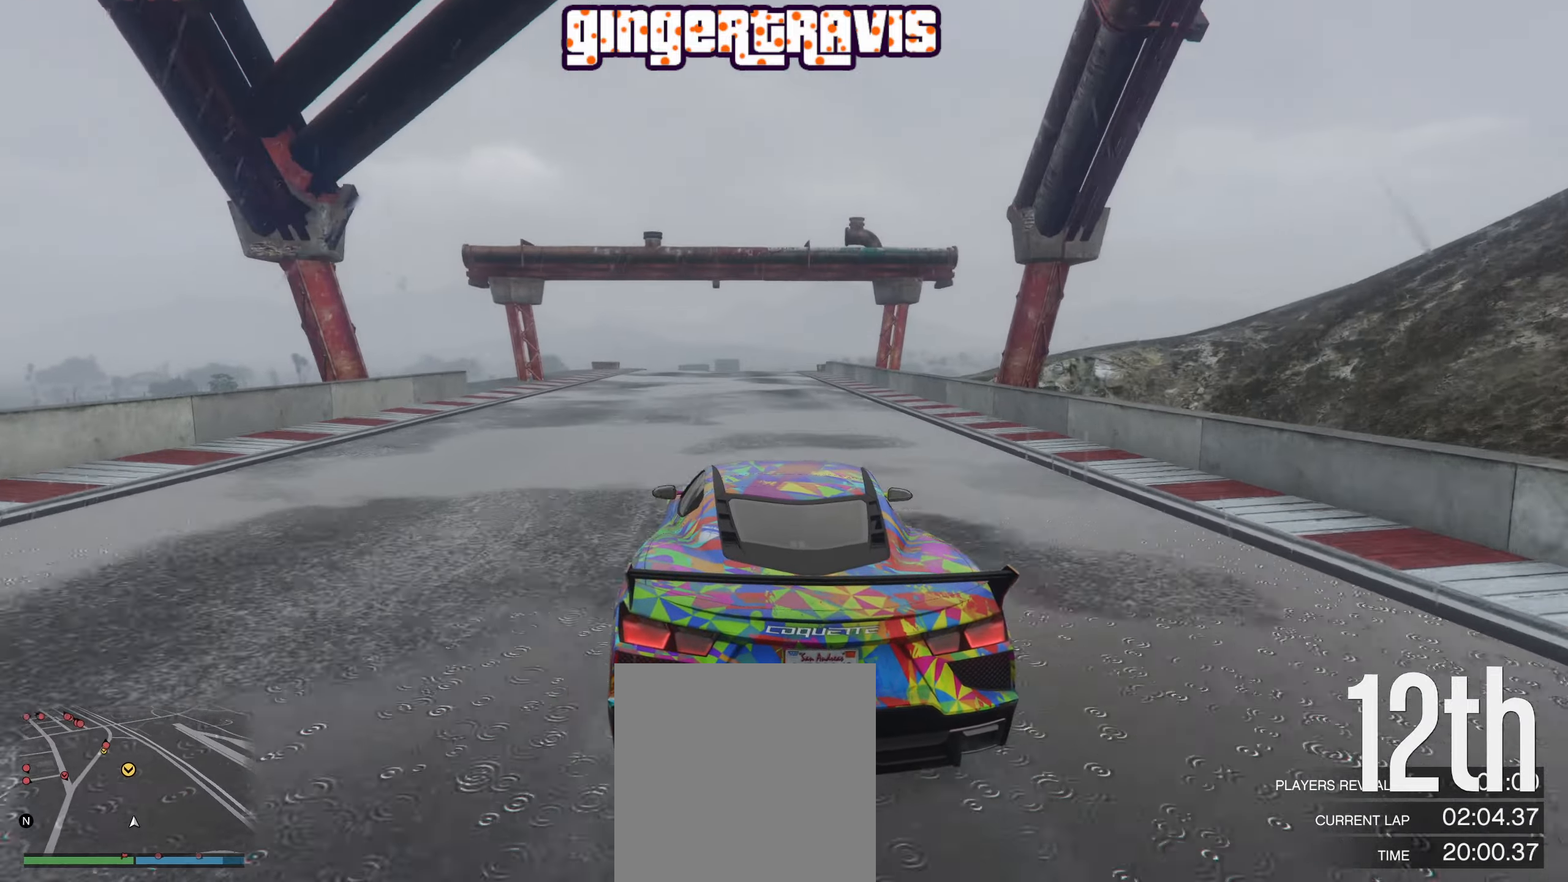
{"buttons": ["R2"], "left_stick": "center", "right_stick": "center", "events": [[100, "left_stick", "left"], [183, "left_stick", "center"]]}
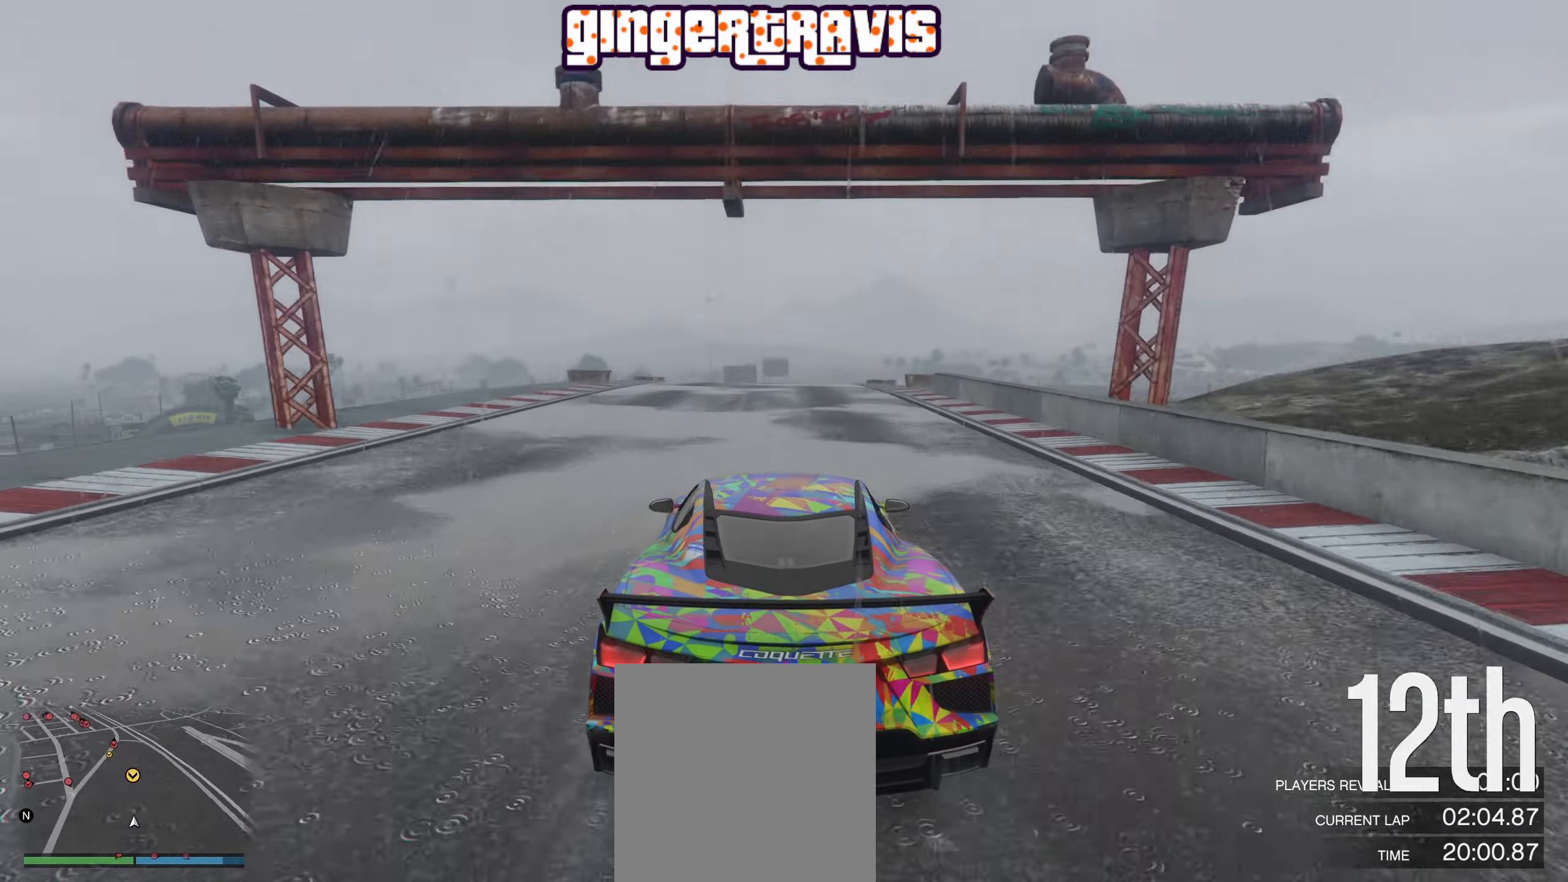
{"buttons": ["R2"], "left_stick": "center", "right_stick": "center", "events": []}
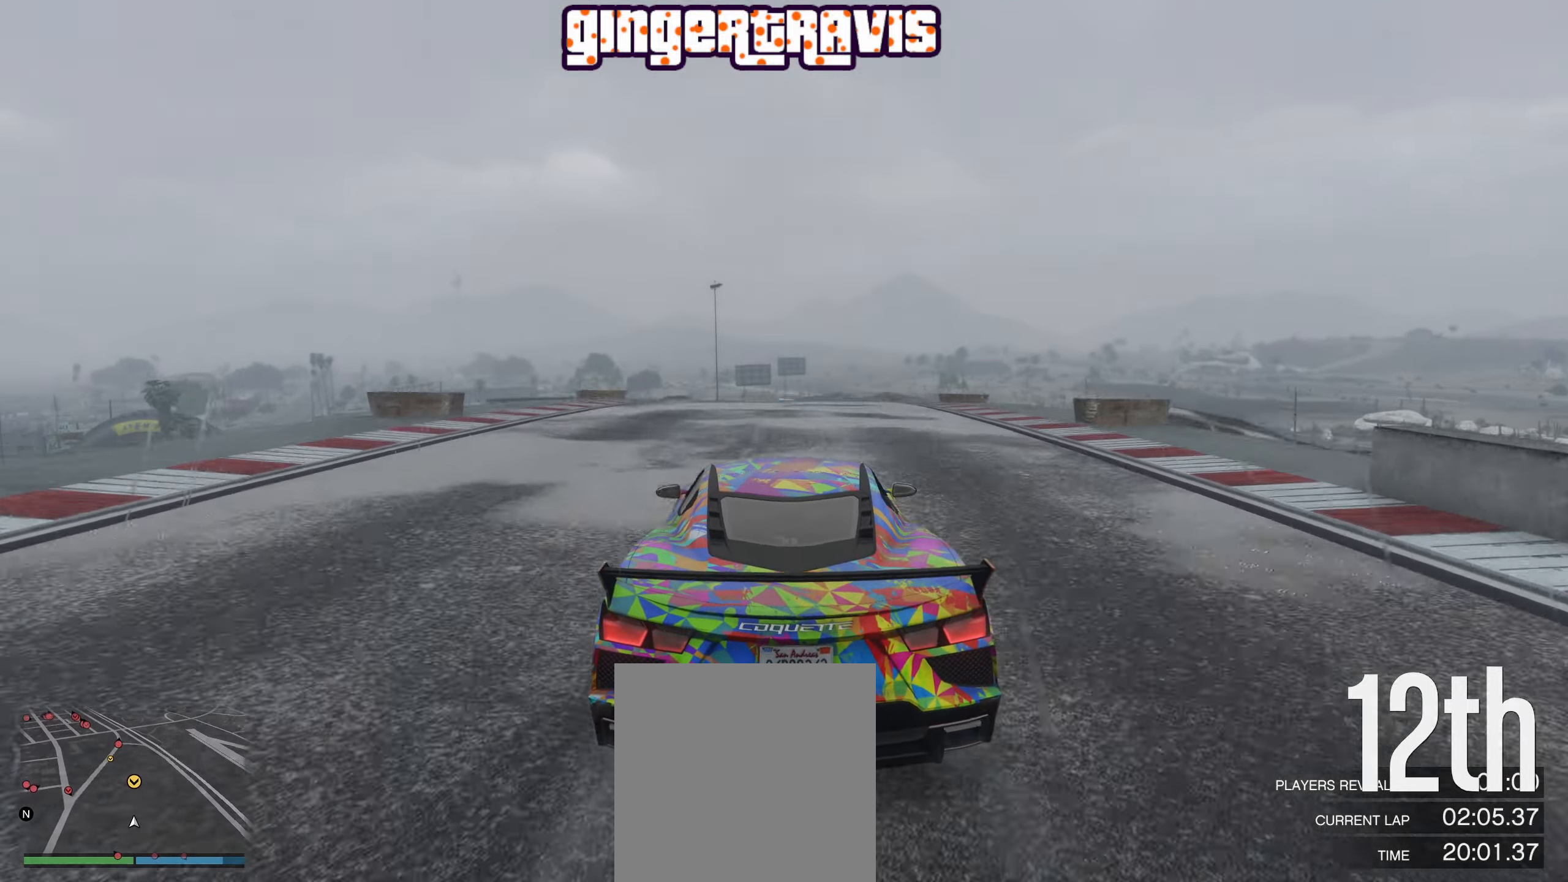
{"buttons": ["R2"], "left_stick": "center", "right_stick": "center", "events": []}
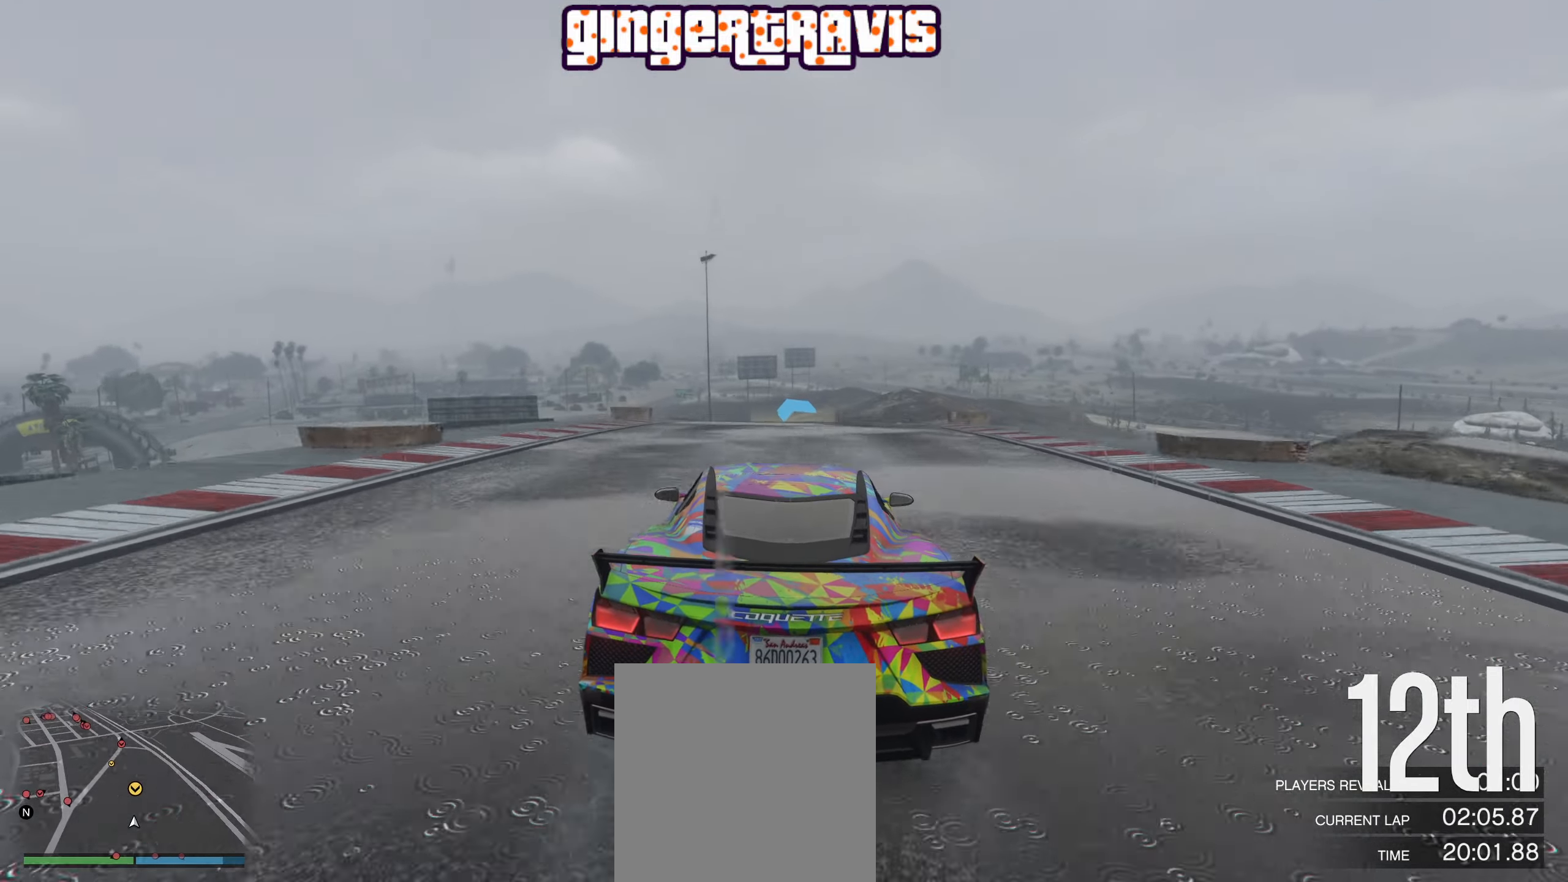
{"buttons": ["R2"], "left_stick": "left", "right_stick": "center", "events": [[500, "left_stick", "left"]]}
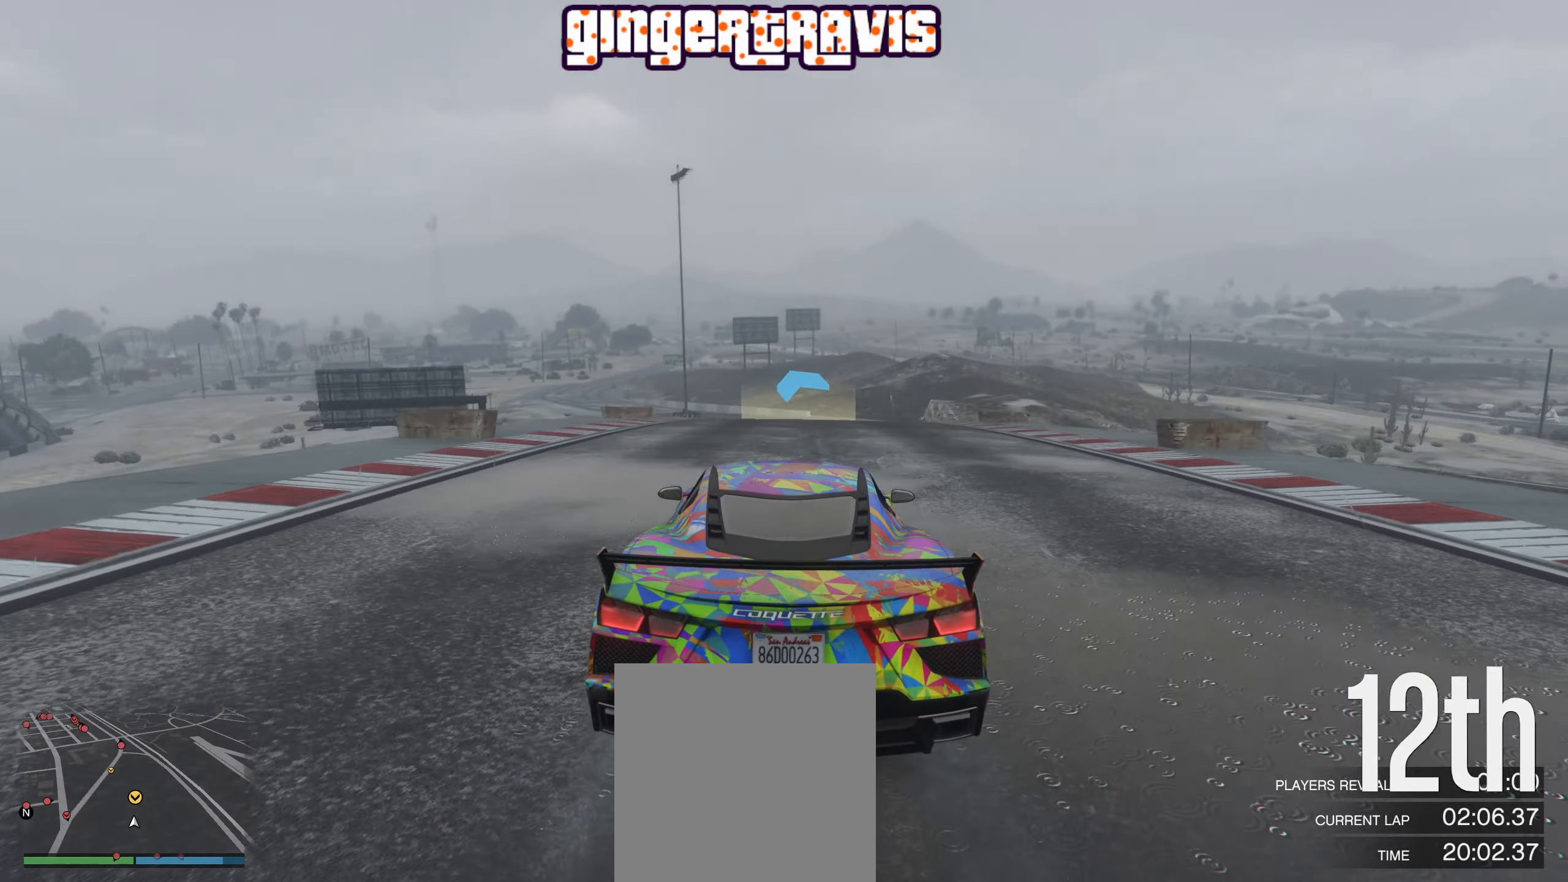
{"buttons": ["R2"], "left_stick": "center", "right_stick": "center", "events": [[150, "left_stick", "center"], [250, "left_stick", "left"], [367, "left_stick", "center"]]}
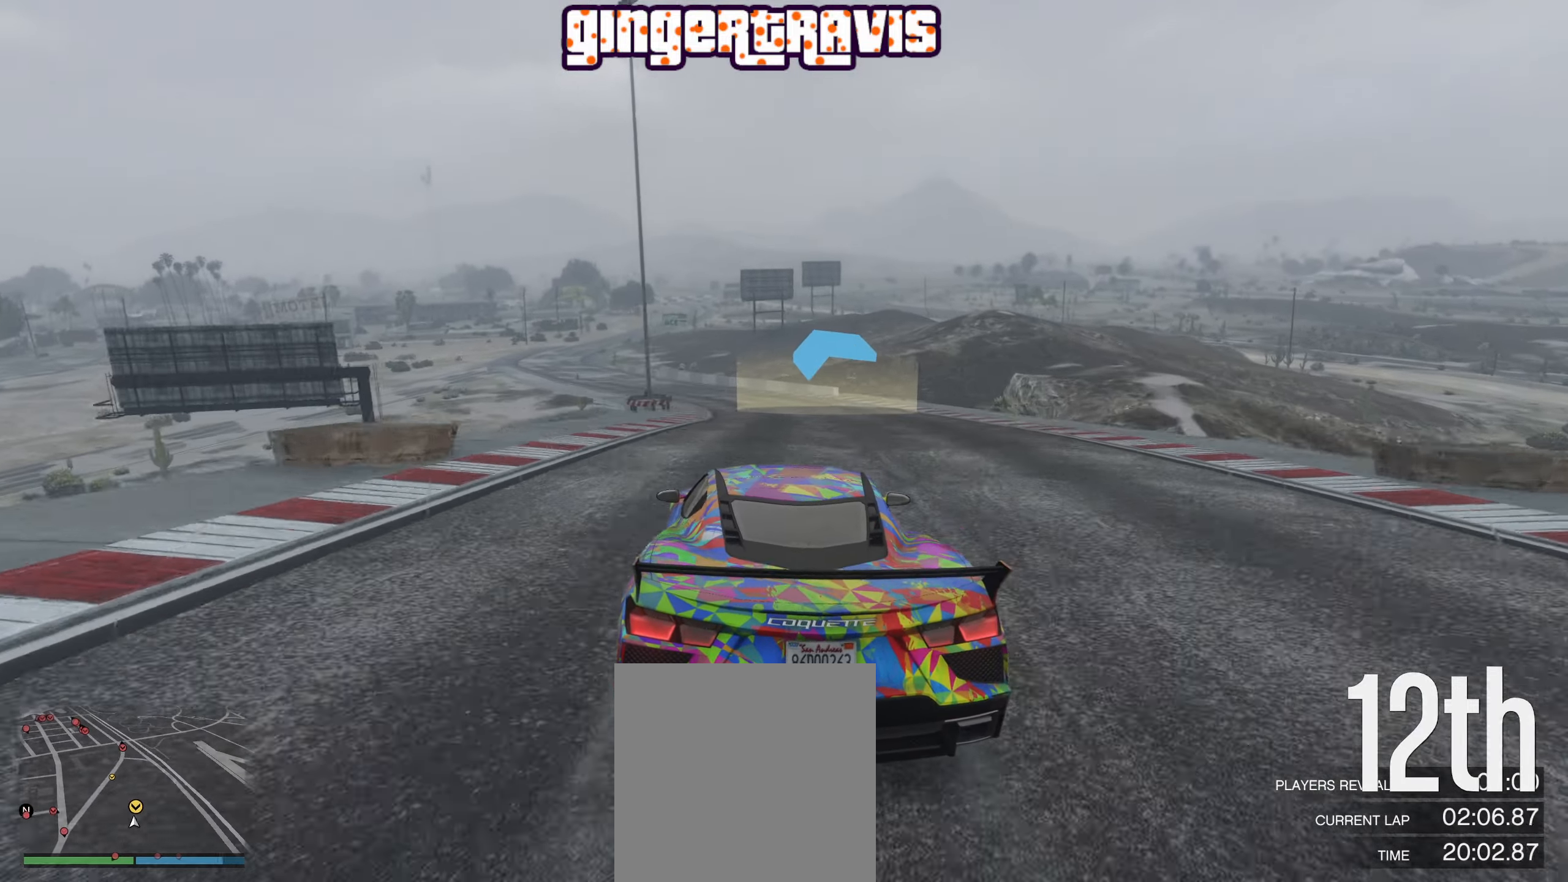
{"buttons": ["R2"], "left_stick": "left", "right_stick": "center", "events": [[83, "left_stick", "left"], [250, "left_stick", "center"], [367, "left_stick", "left"]]}
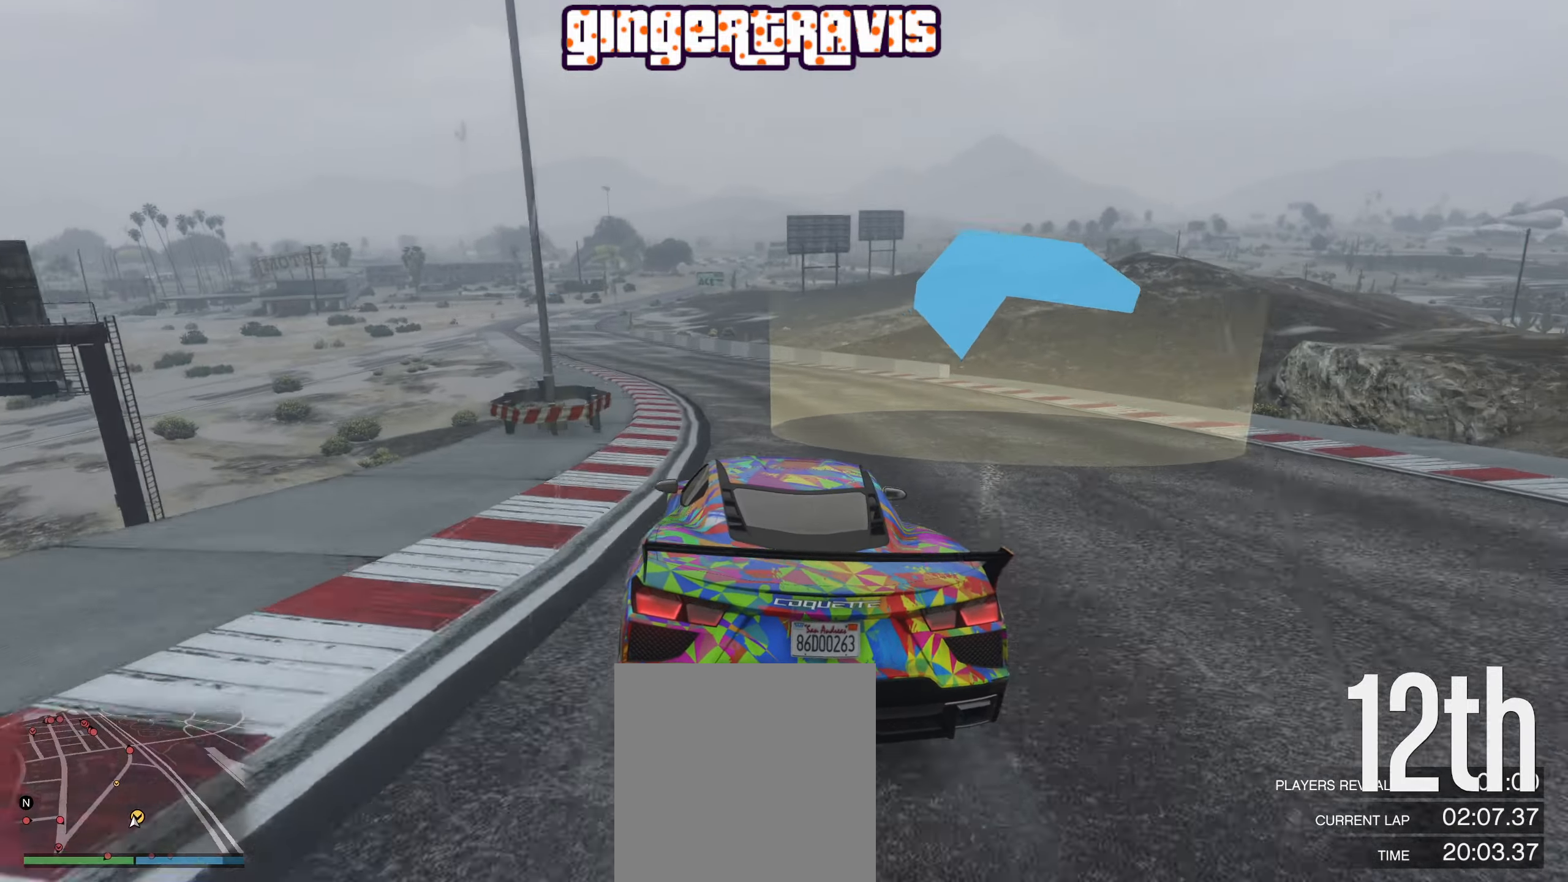
{"buttons": ["R2"], "left_stick": "left", "right_stick": "center", "events": [[17, "left_stick", "center"], [133, "left_stick", "left"], [317, "left_stick", "center"], [450, "left_stick", "left"]]}
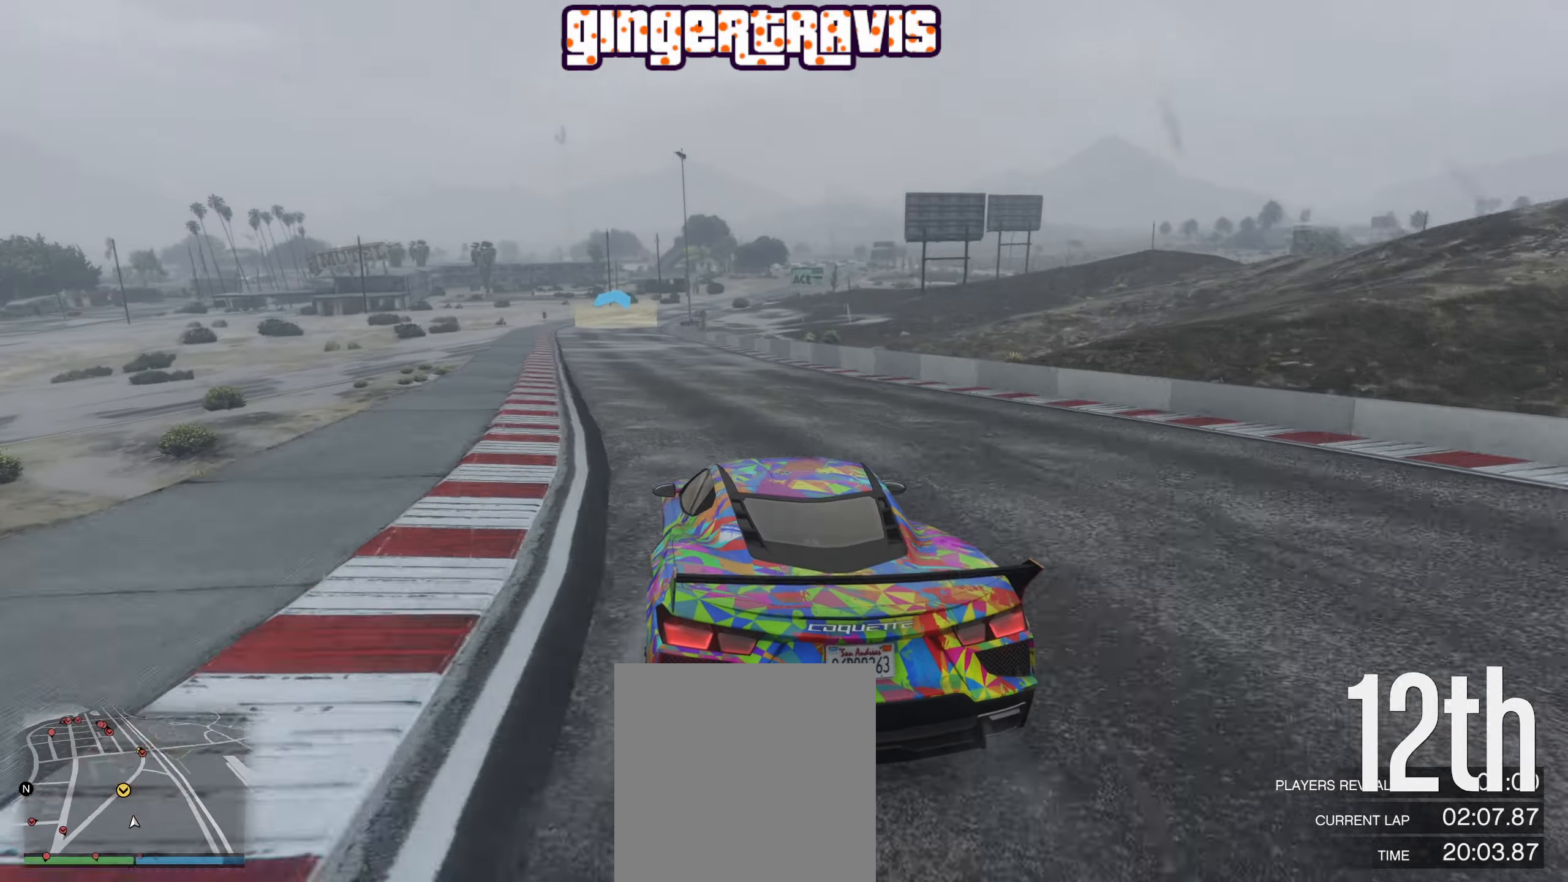
{"buttons": ["R2"], "left_stick": "center", "right_stick": "center", "events": [[167, "left_stick", "center"], [250, "left_stick", "left"], [450, "left_stick", "center"]]}
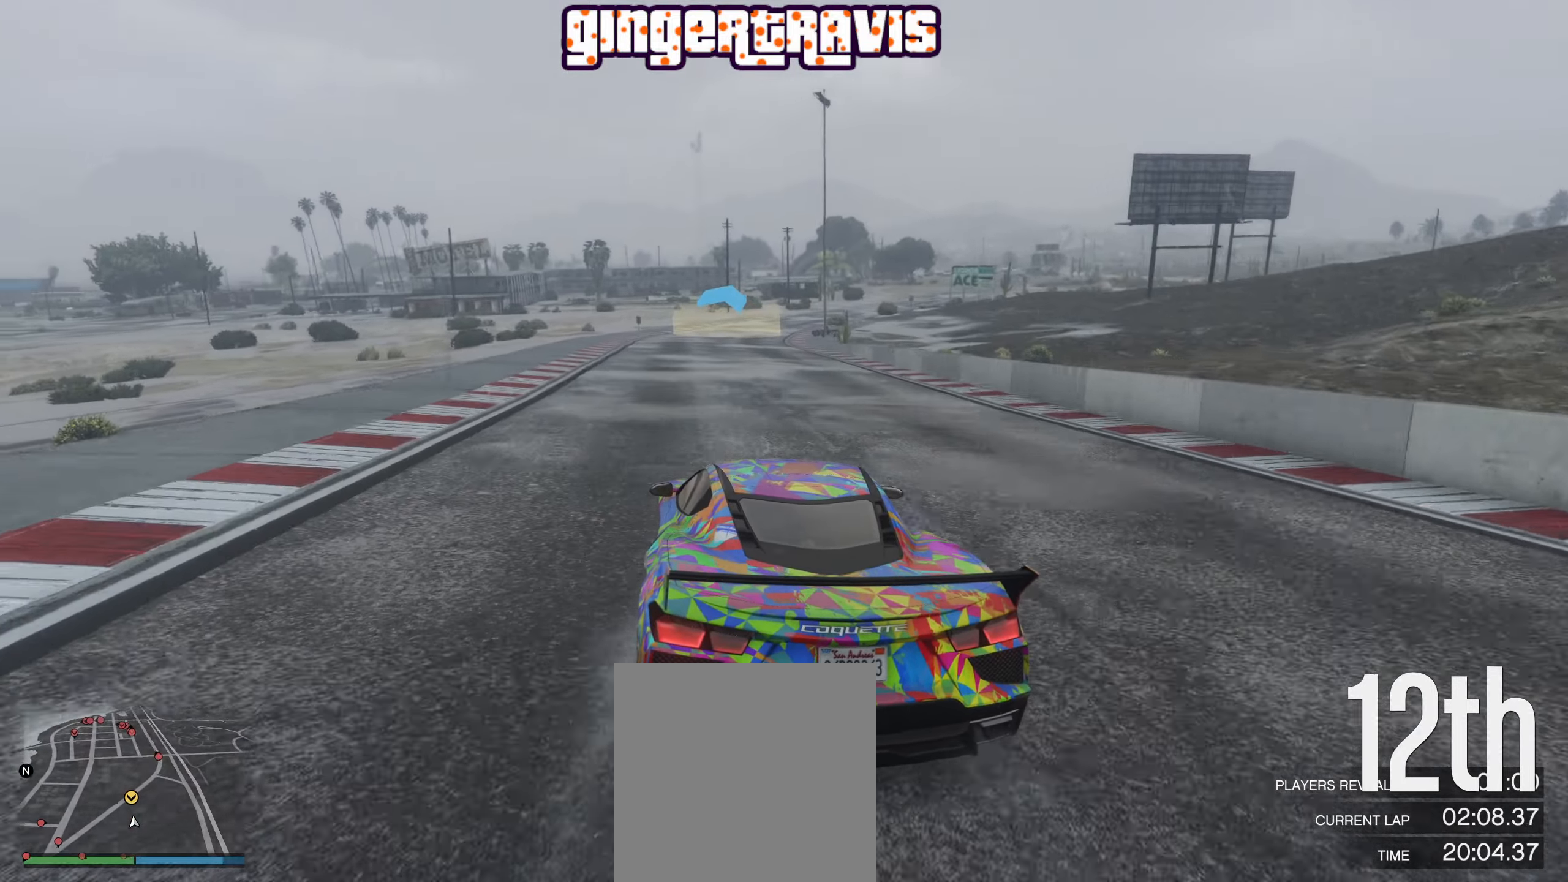
{"buttons": ["R2"], "left_stick": "center", "right_stick": "center", "events": [[183, "left_stick", "right"], [384, "left_stick", "center"]]}
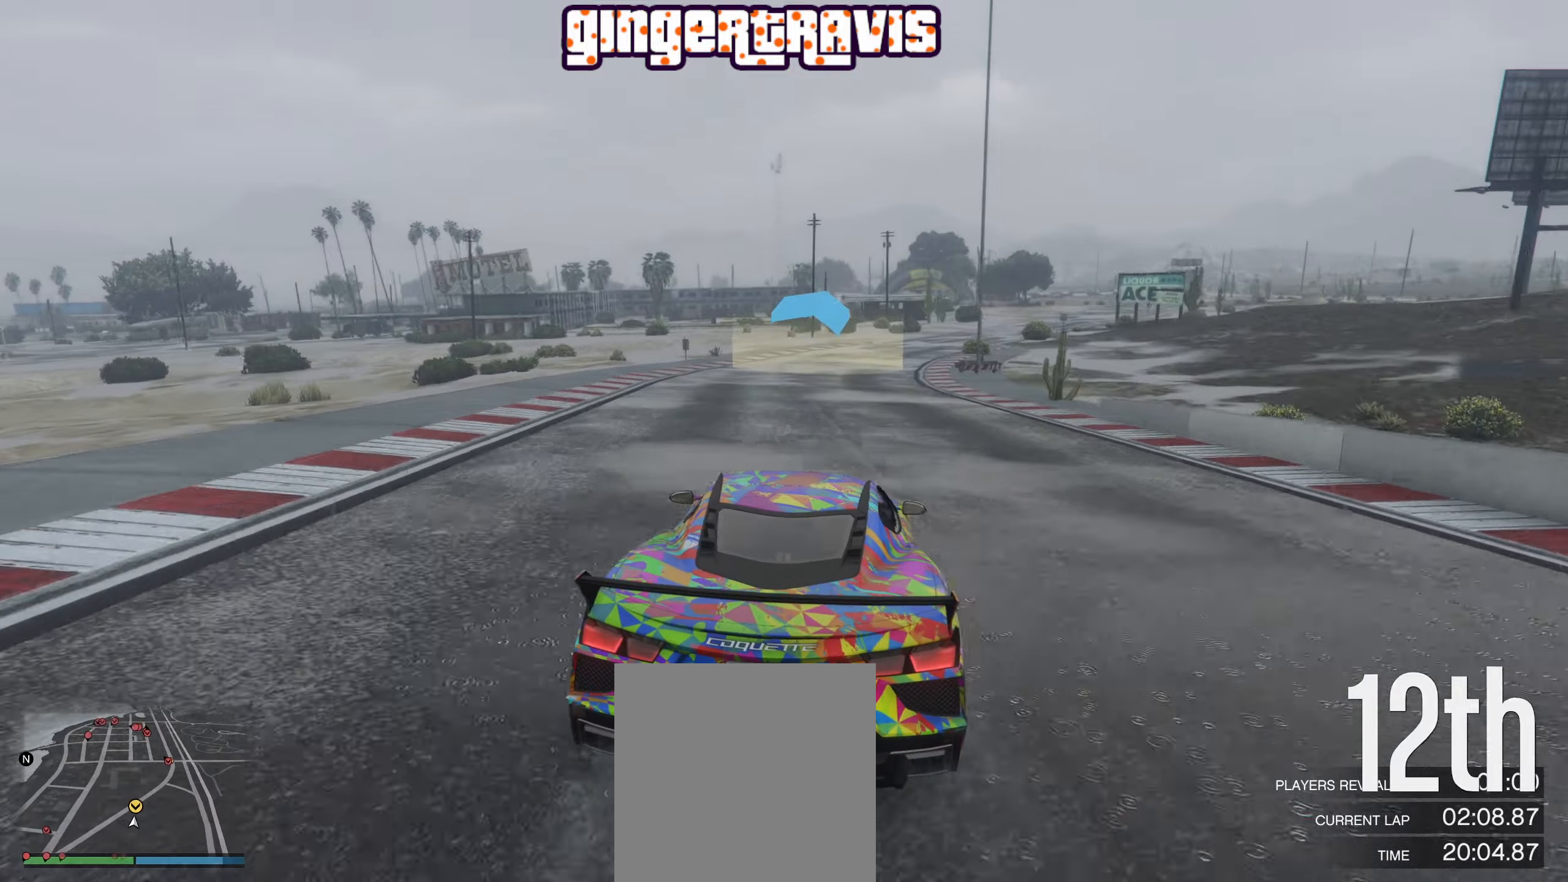
{"buttons": ["R2"], "left_stick": "right", "right_stick": "center", "events": [[100, "left_stick", "right"], [284, "left_stick", "center"], [367, "left_stick", "right"]]}
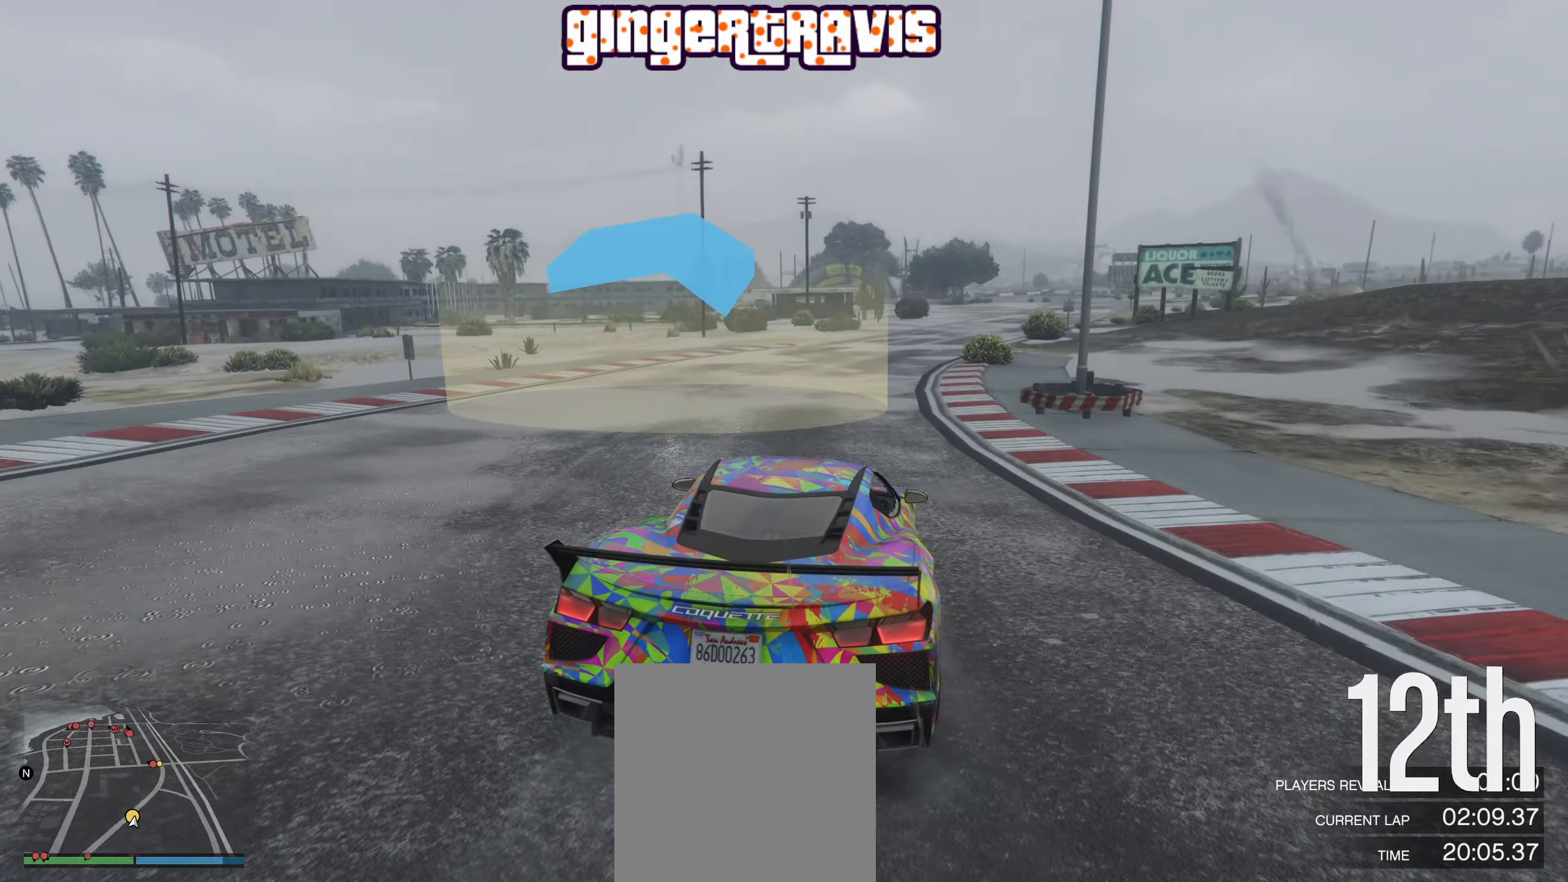
{"buttons": ["R2"], "left_stick": "center", "right_stick": "center", "events": [[17, "left_stick", "center"], [200, "left_stick", "right"], [384, "left_stick", "center"]]}
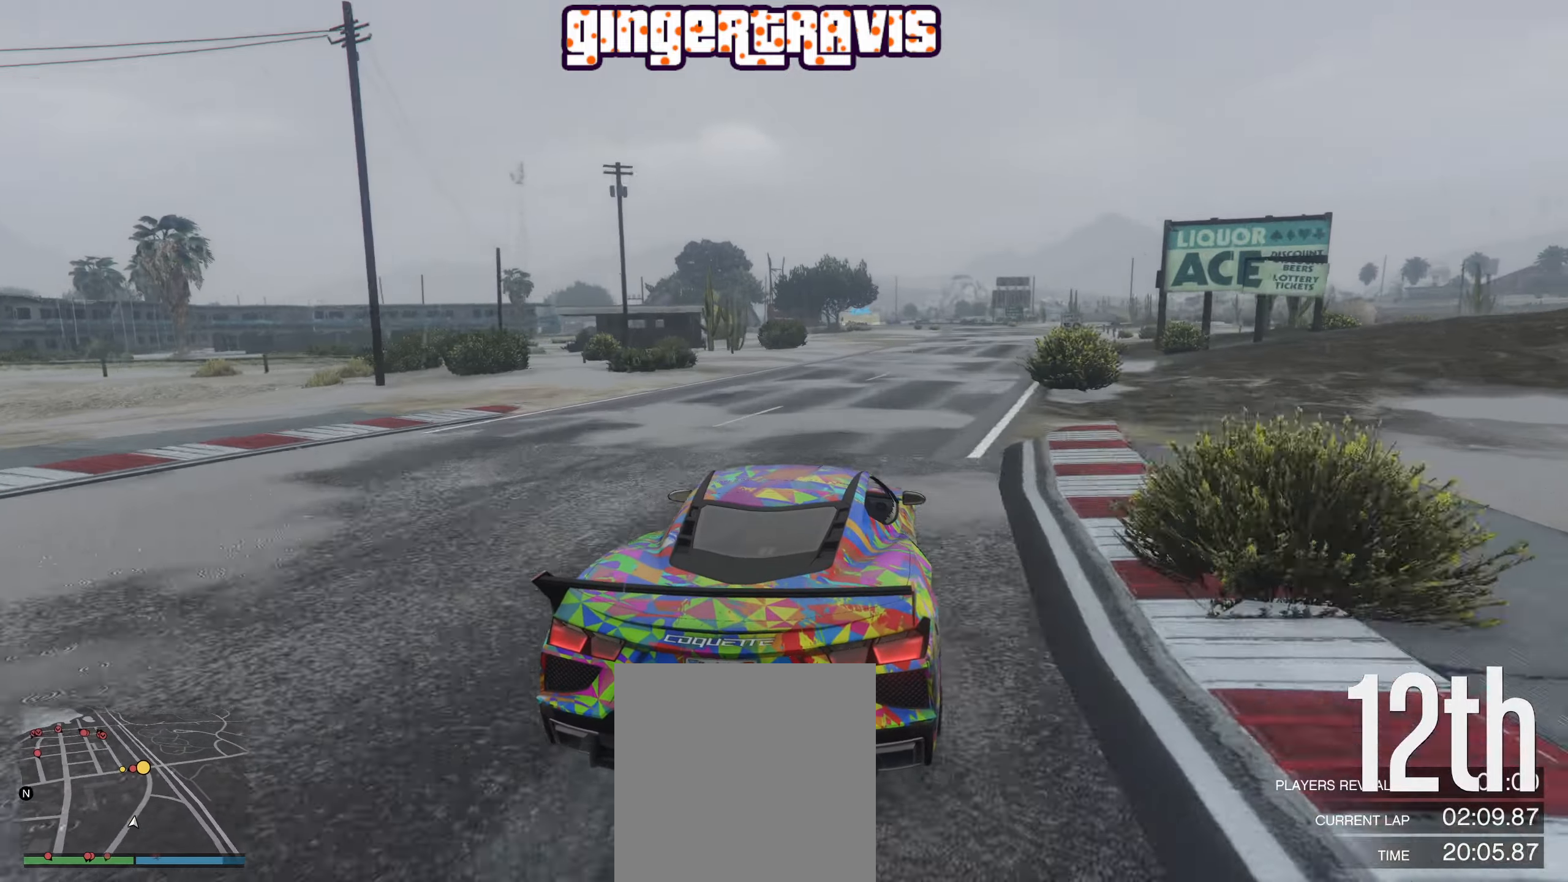
{"buttons": ["R2"], "left_stick": "right", "right_stick": "center", "events": [[67, "left_stick", "right"], [217, "left_stick", "center"], [384, "left_stick", "right"]]}
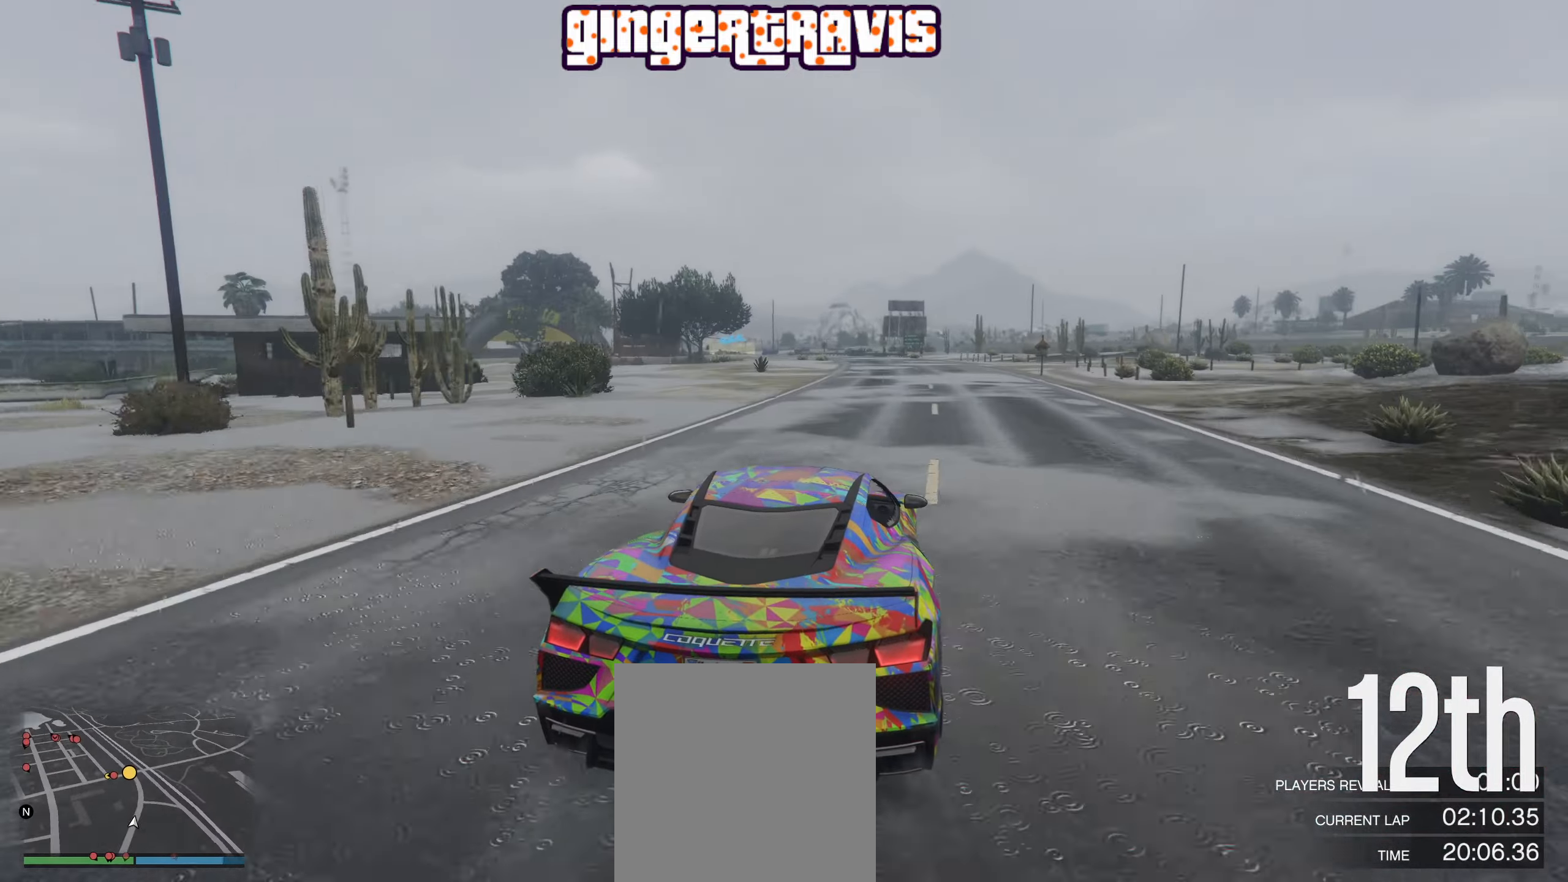
{"buttons": ["R2"], "left_stick": "left", "right_stick": "center", "events": [[67, "left_stick", "center"], [467, "left_stick", "left"]]}